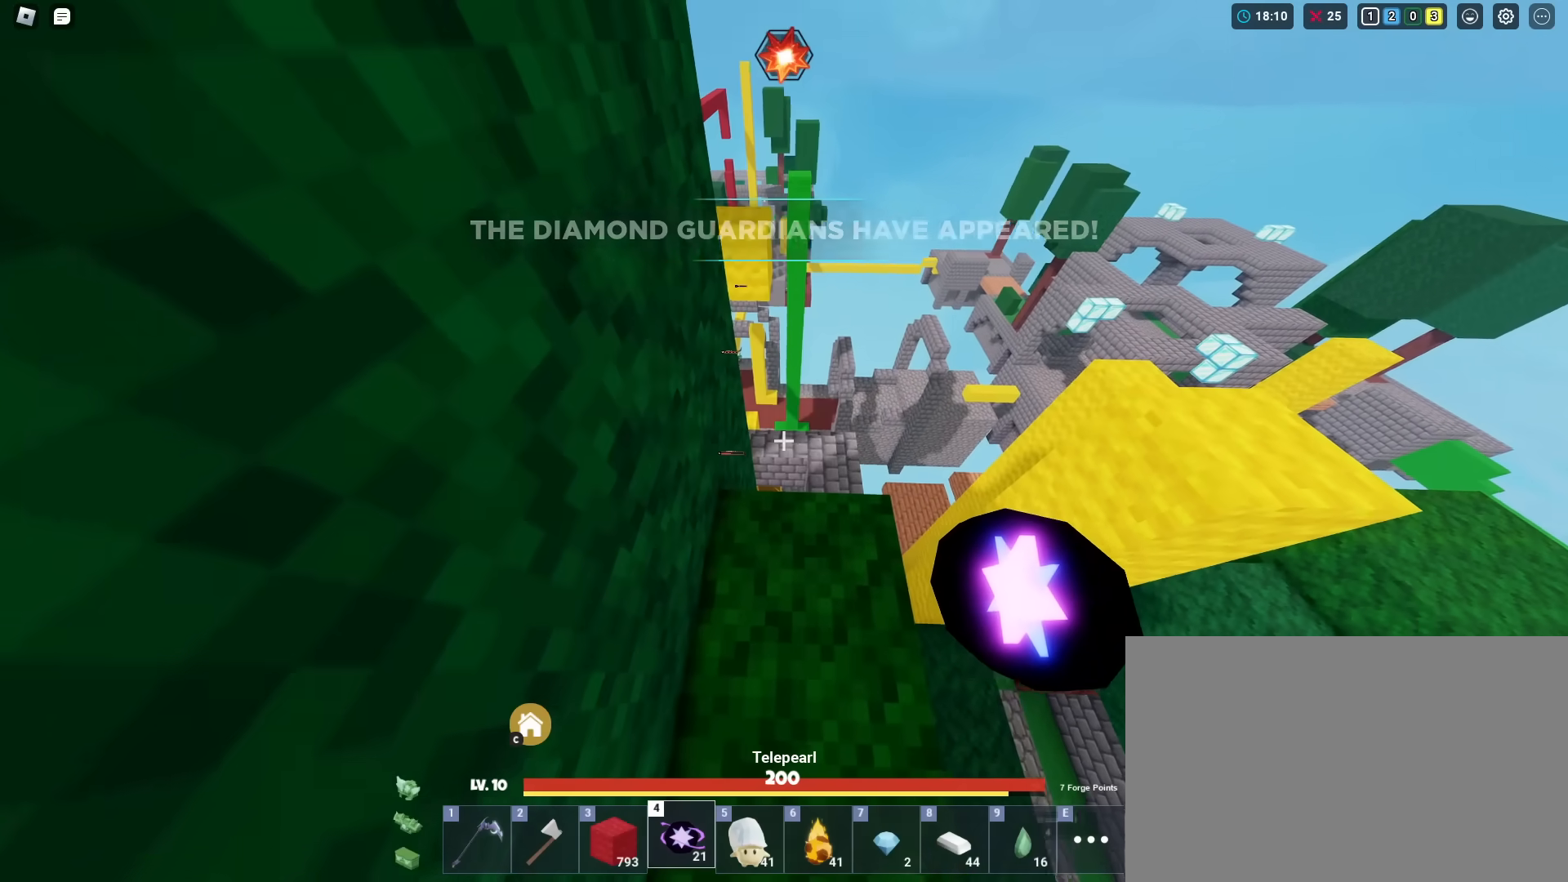
Gameplay with keyboard and mouse; each line is a JSON object with the keys and mouse buttons held at the frame after it. "events" lists presses ("down") and releases ("up") of "1", "2", "3", "4", "5", "a", "alt", "c", "caps_lock", "ctrl", "d", "e", "f", "g", "q", "r", "s", "shift", "space", "t", "tab", "v", "w", "x", "z", "mouse_left", "mouse_wheel" and "mouse_right" between this image and that frame as [ms after this image, input, new state], when the widget could be followed in between. "mouse_left", "mouse_wheel", "mouse_right" = the "left", "wheel", "right" buttons of the "mouse" list. No other keys are recorded. Fast repeated clicks can show as one long hold. "wheel" means that the mouse wheel is clicked or scrolled. "mouse_move" is the direction in which the mouse moves at that frame (one of eight, or "still"), when it could be read.
{"keys": ["shift"], "mouse": ["left"], "mouse_move": "still", "events": [[250, "d", "down"], [300, "d", "up"]]}
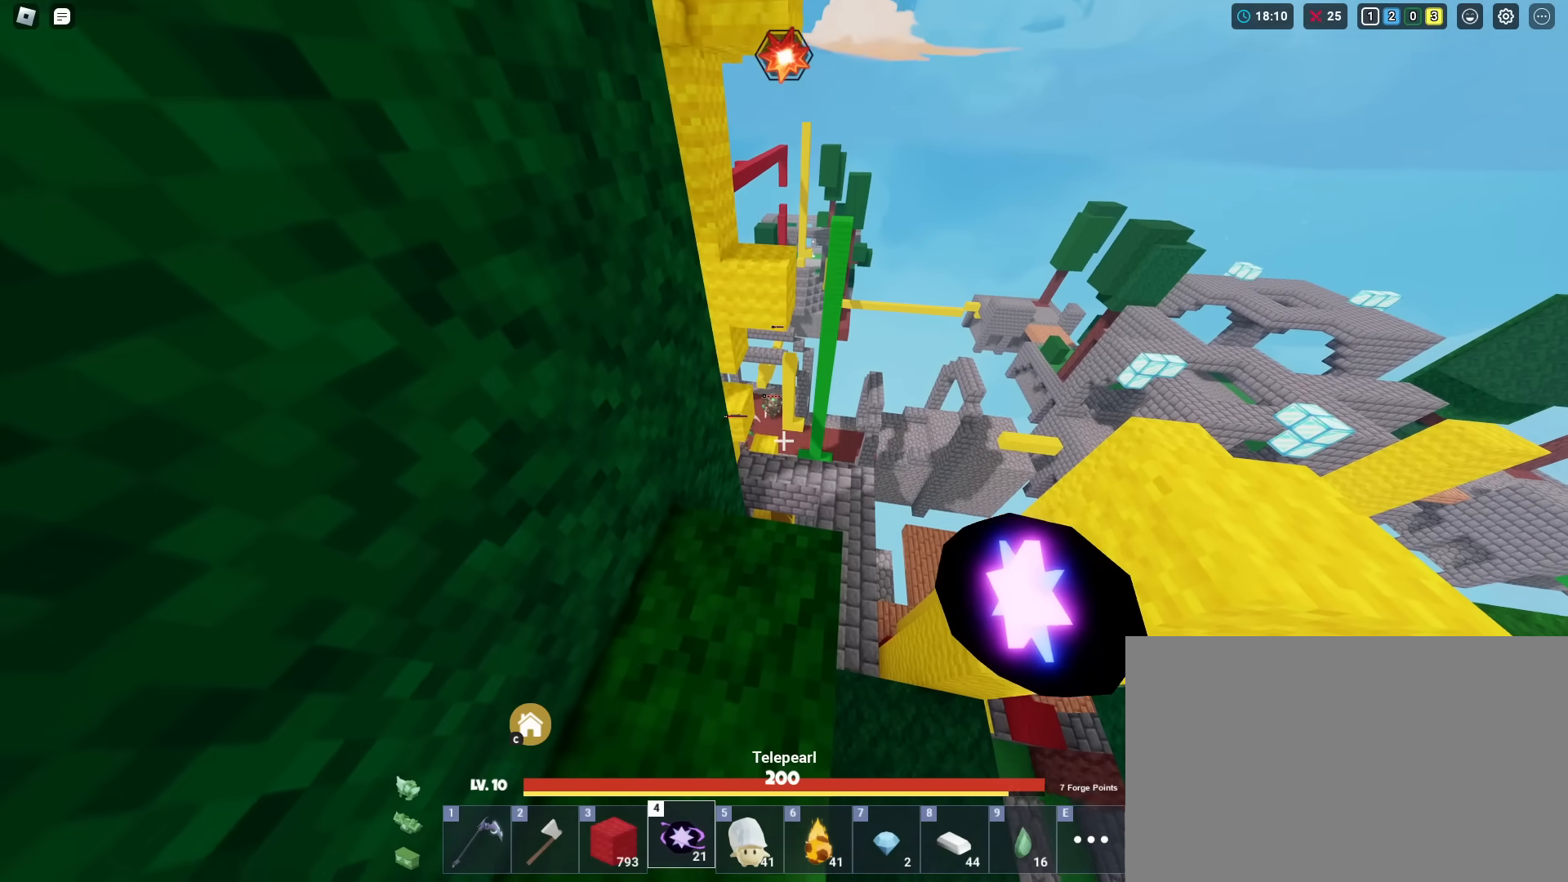
{"keys": ["shift"], "mouse": ["left"], "mouse_move": "still", "events": [[83, "mouse_left", "up"], [183, "mouse_left", "down"]]}
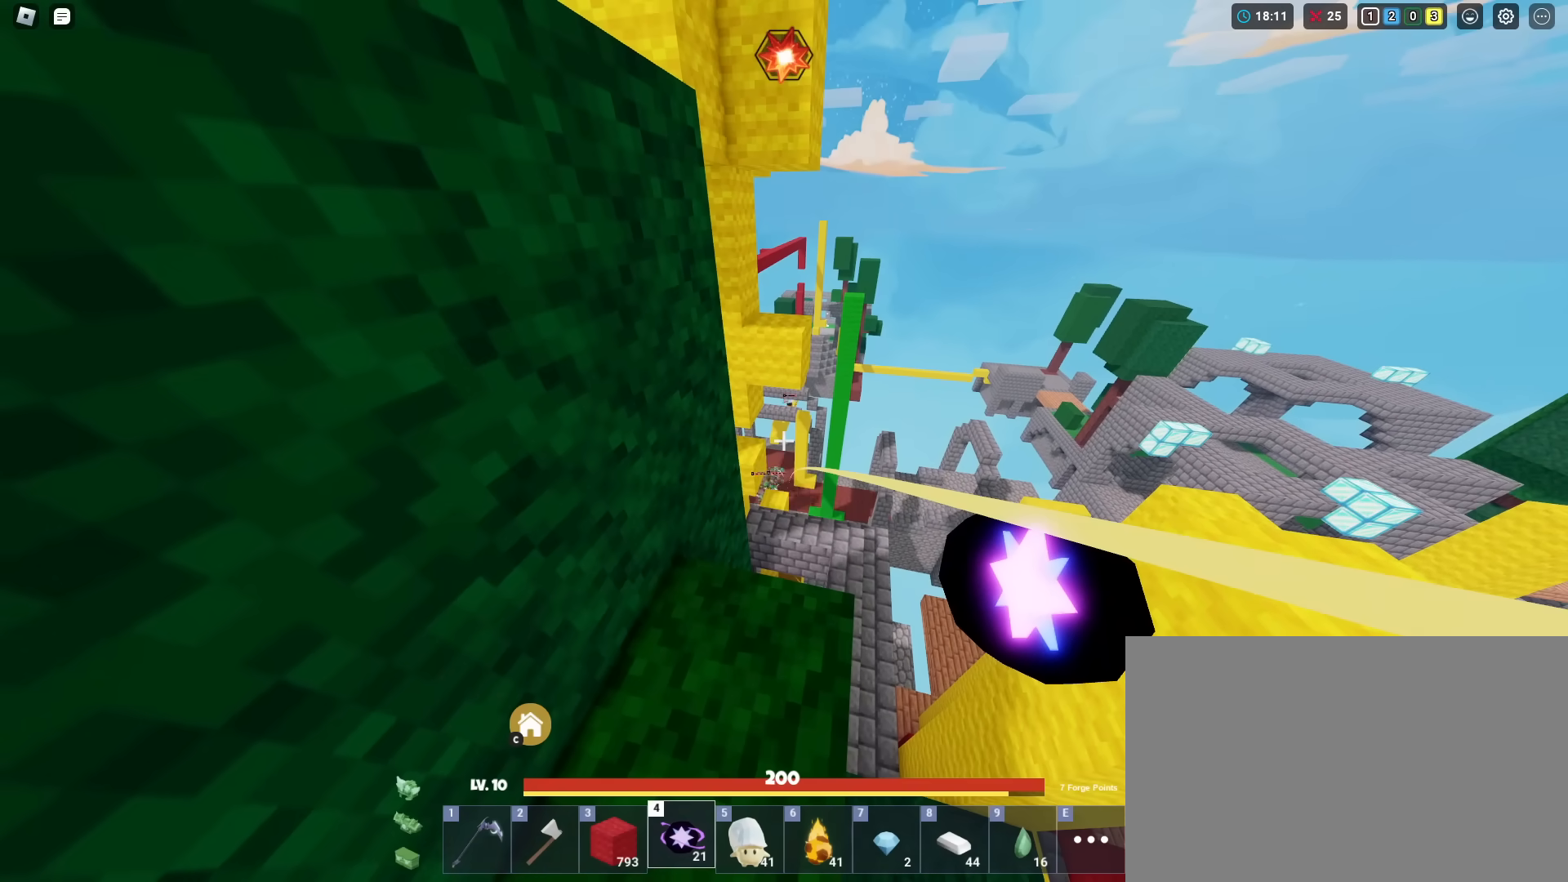
{"keys": ["shift"], "mouse": [], "mouse_move": "still", "events": [[334, "mouse_left", "up"], [384, "1", "down"], [467, "1", "up"]]}
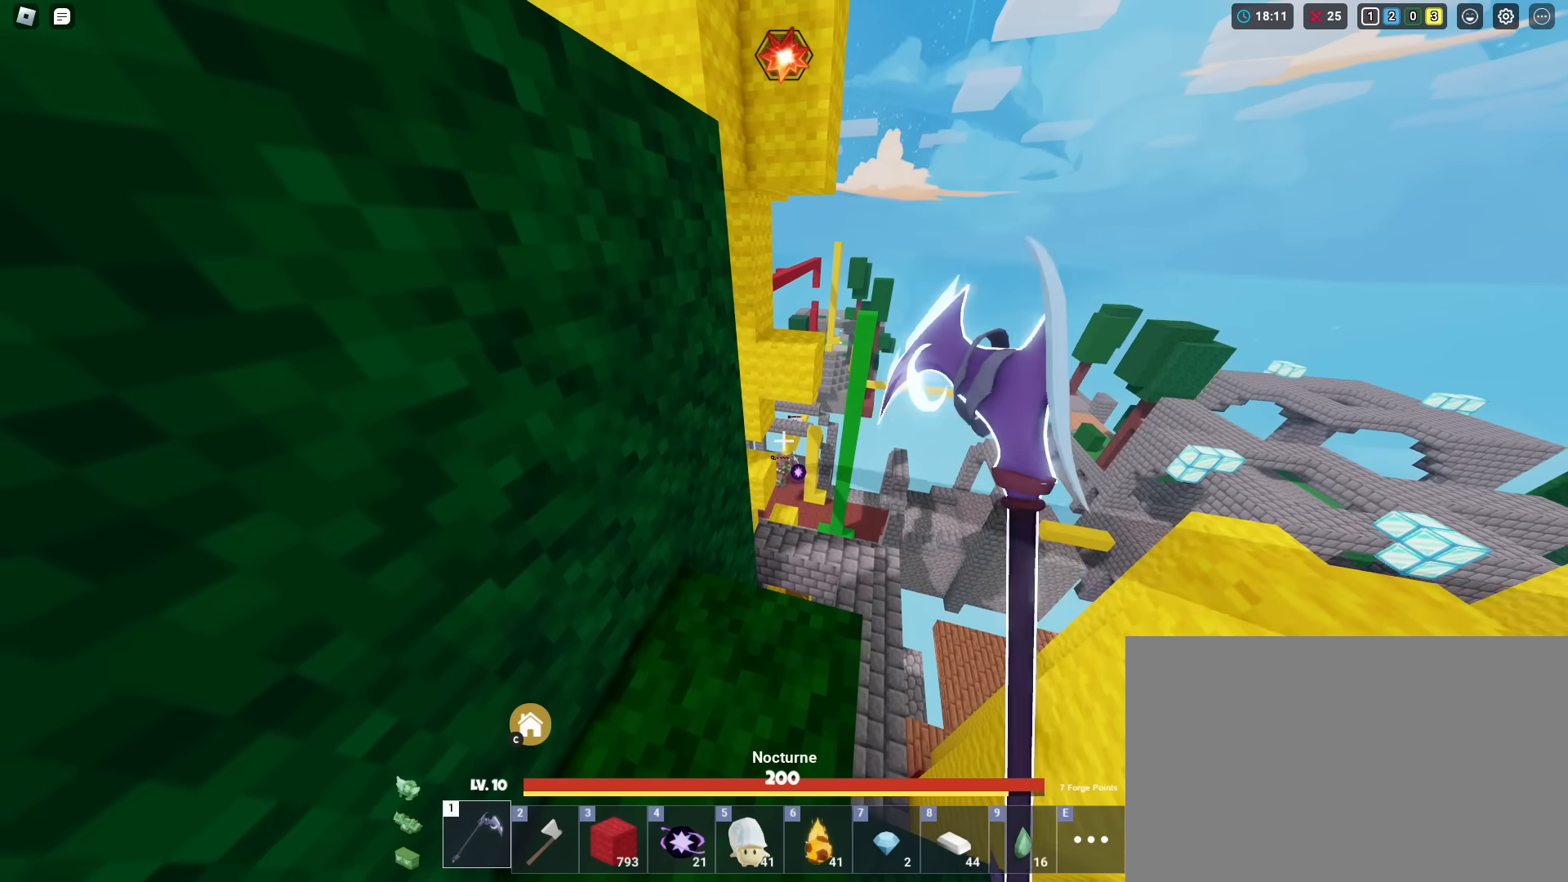
{"keys": ["shift"], "mouse": ["left"], "mouse_move": "still", "events": [[16, "mouse_left", "down"]]}
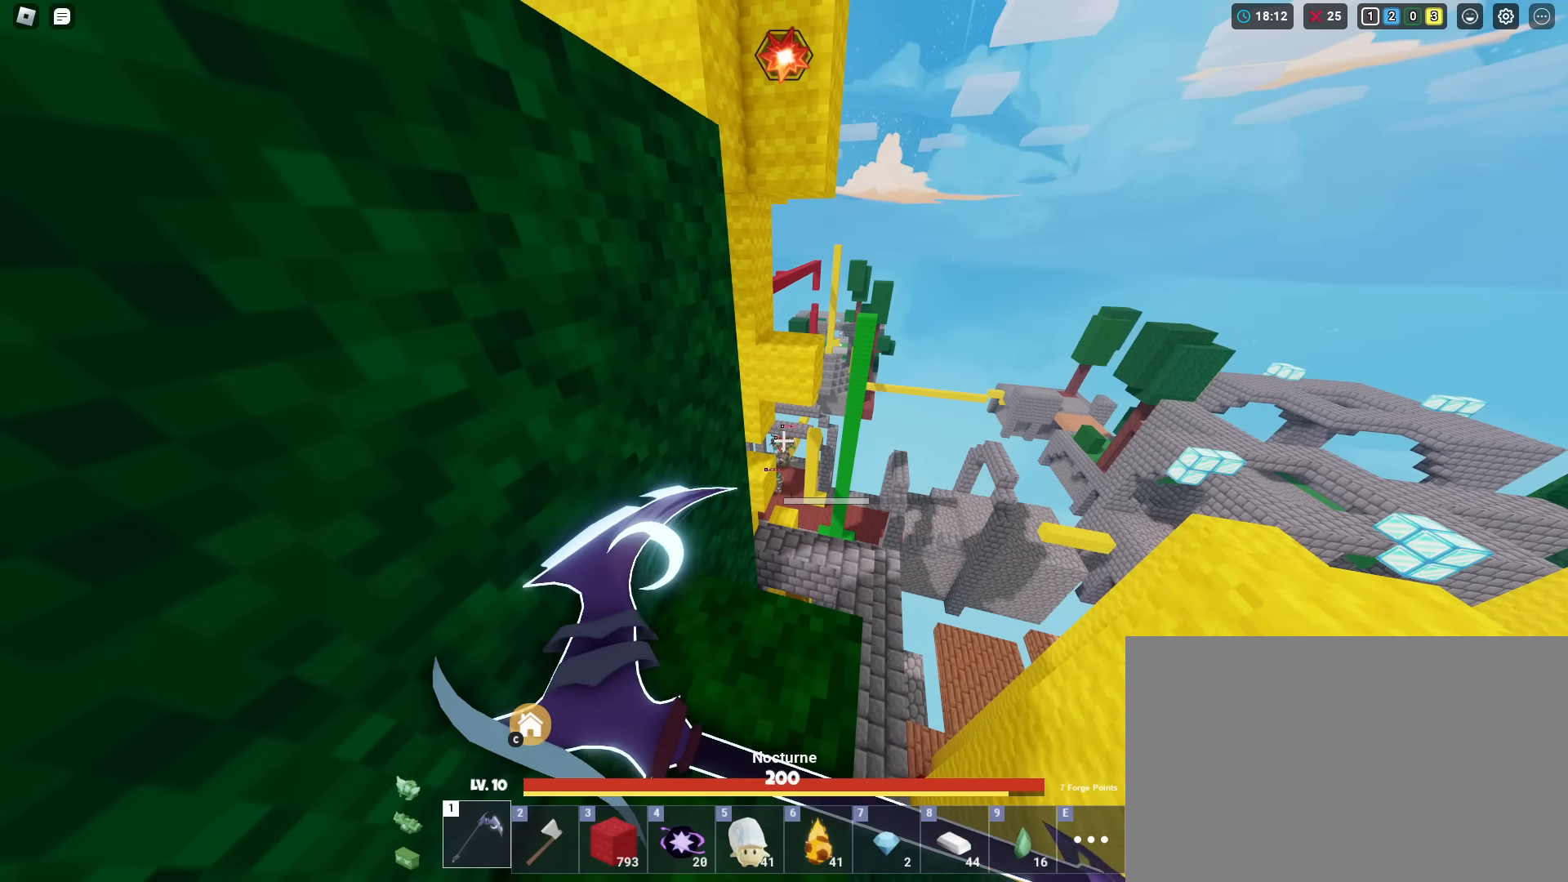
{"keys": ["shift"], "mouse": ["left"], "mouse_move": "still", "events": []}
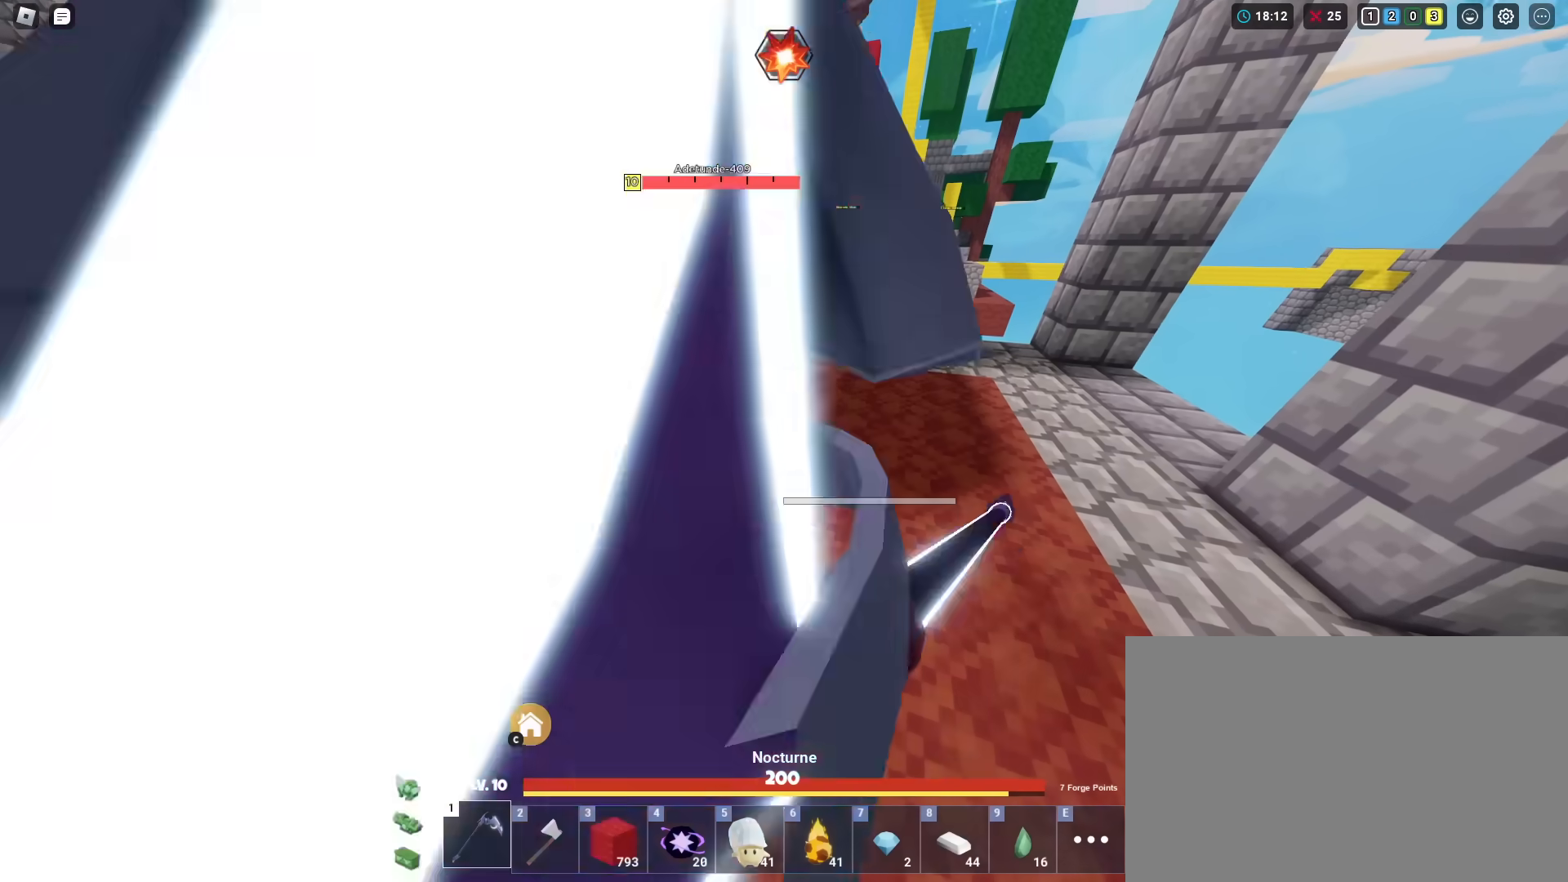
{"keys": ["a", "shift", "w"], "mouse": ["left"], "mouse_move": "still", "events": [[50, "w", "down"], [200, "mouse_left", "up"], [283, "mouse_left", "down"], [367, "mouse_left", "up"], [417, "mouse_left", "down"], [467, "a", "down"]]}
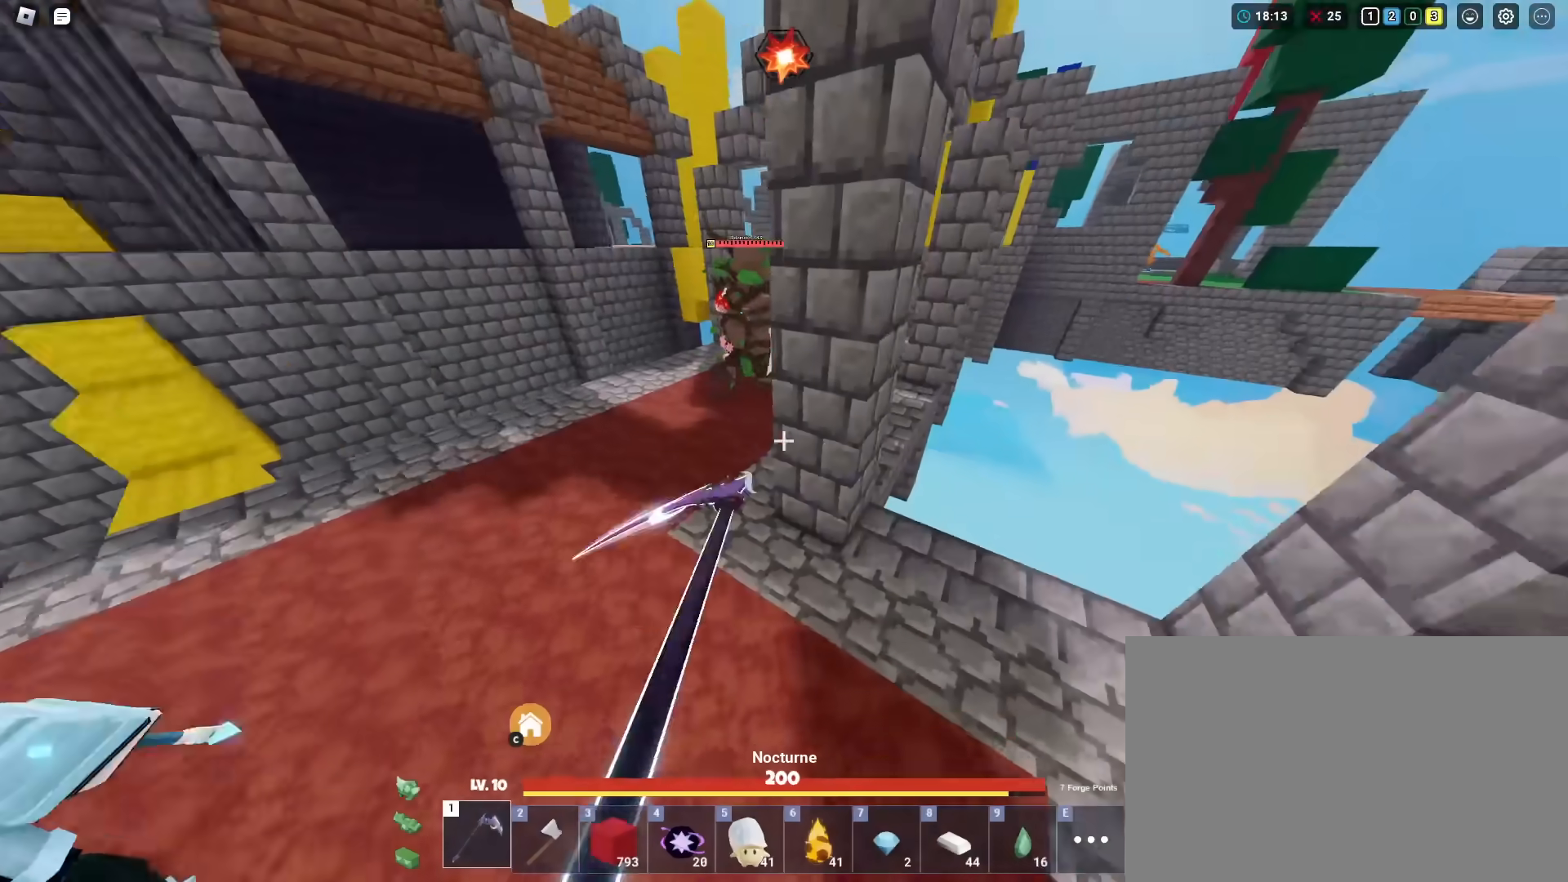
{"keys": ["a", "shift", "w"], "mouse": ["left"], "mouse_move": "still", "events": [[17, "mouse_left", "up"], [67, "mouse_left", "down"], [150, "mouse_left", "up"], [200, "mouse_left", "down"], [300, "mouse_left", "up"], [351, "mouse_left", "down"], [451, "mouse_left", "up"], [484, "mouse_left", "down"]]}
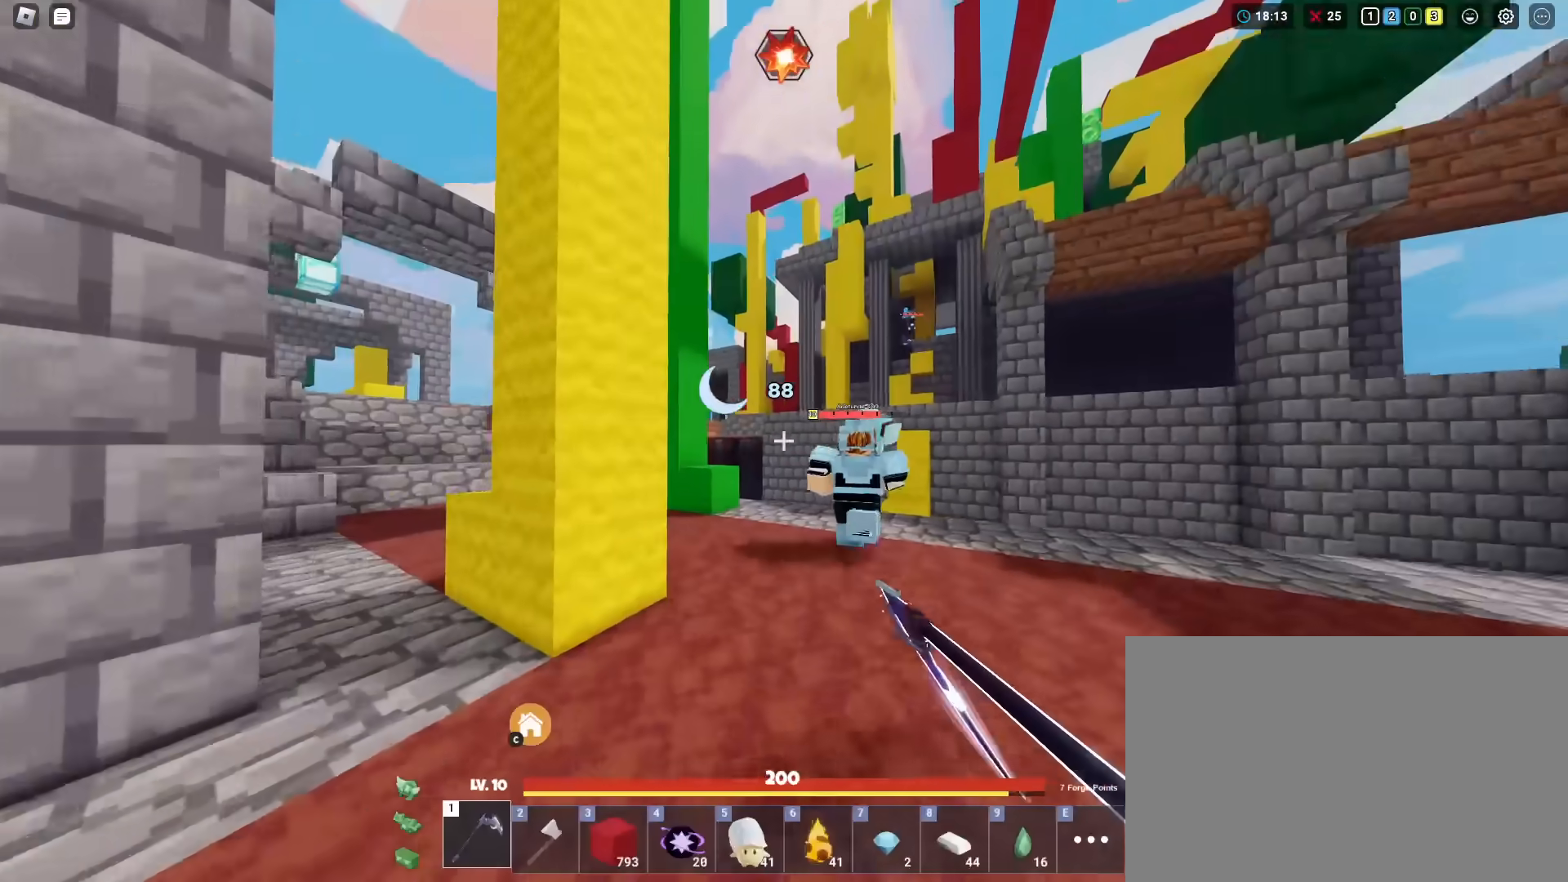
{"keys": ["a", "shift", "w"], "mouse": ["left"], "mouse_move": "still", "events": [[33, "a", "up"], [83, "mouse_left", "up"], [167, "mouse_left", "down"], [267, "mouse_left", "up"], [317, "mouse_left", "down"], [417, "a", "down"], [417, "mouse_left", "up"], [450, "mouse_left", "down"]]}
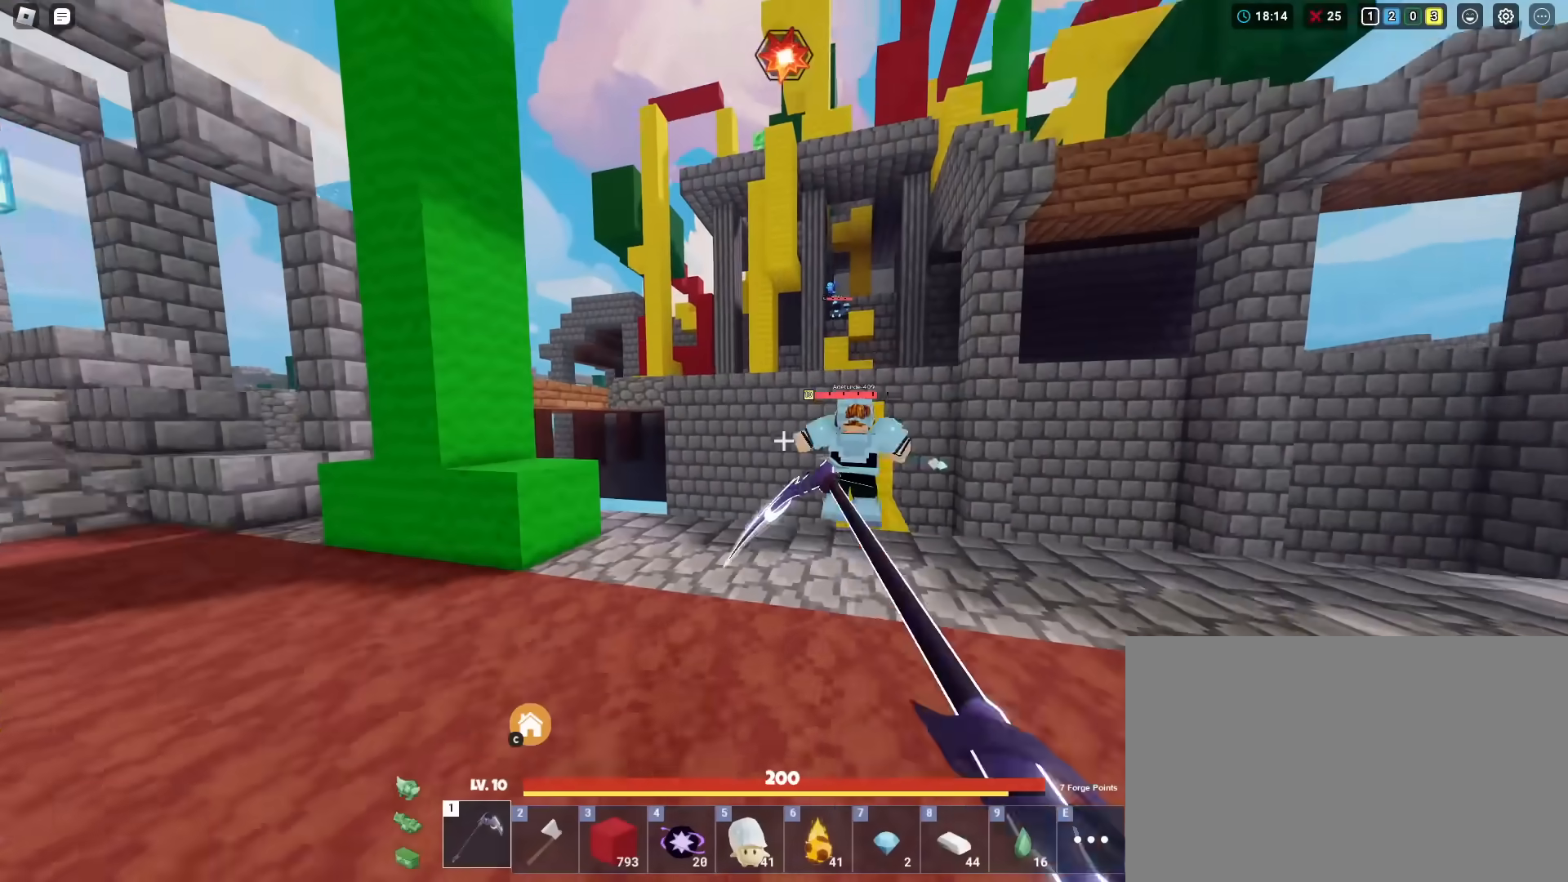
{"keys": ["shift", "w"], "mouse": ["left"], "mouse_move": "still", "events": [[50, "mouse_left", "up"], [100, "mouse_left", "down"], [417, "a", "up"]]}
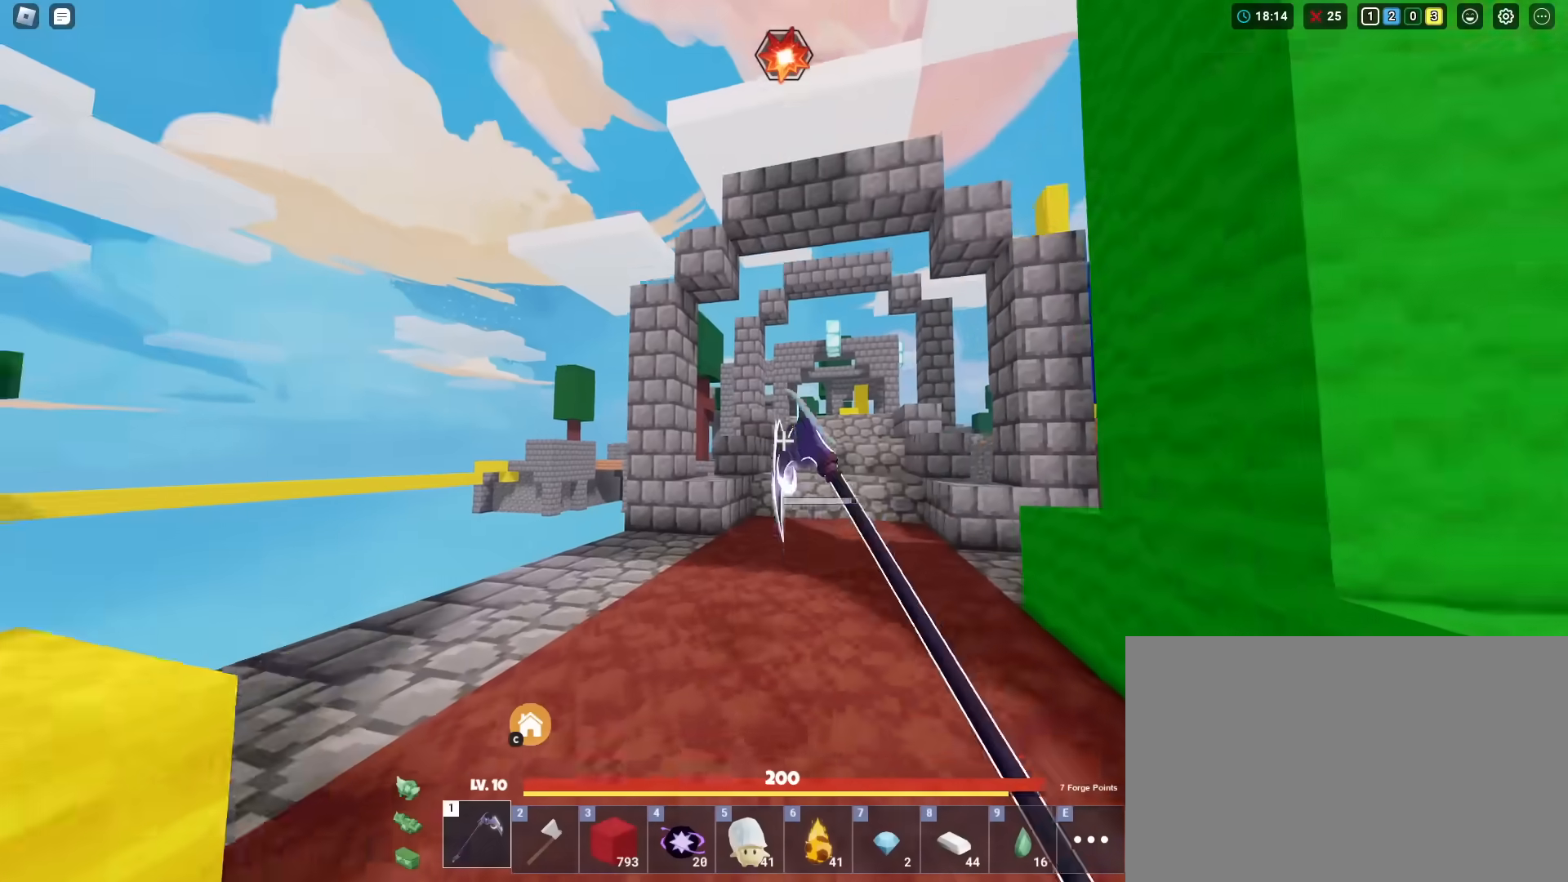
{"keys": ["shift", "w"], "mouse": ["left"], "mouse_move": "still", "events": []}
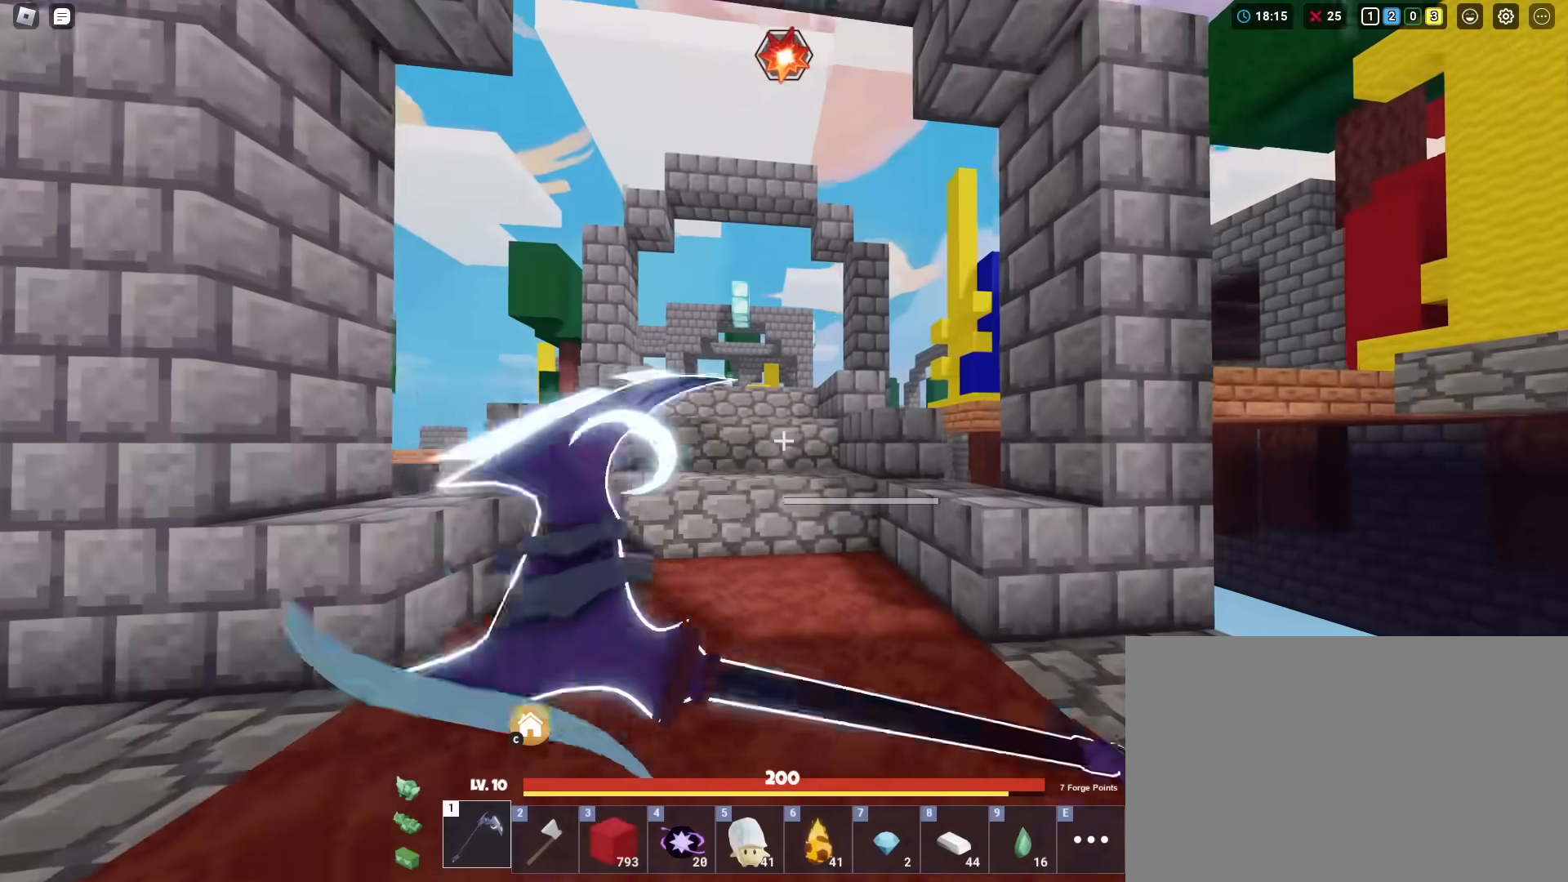
{"keys": ["shift", "space", "w"], "mouse": [], "mouse_move": "still", "events": [[351, "space", "down"], [401, "mouse_left", "up"]]}
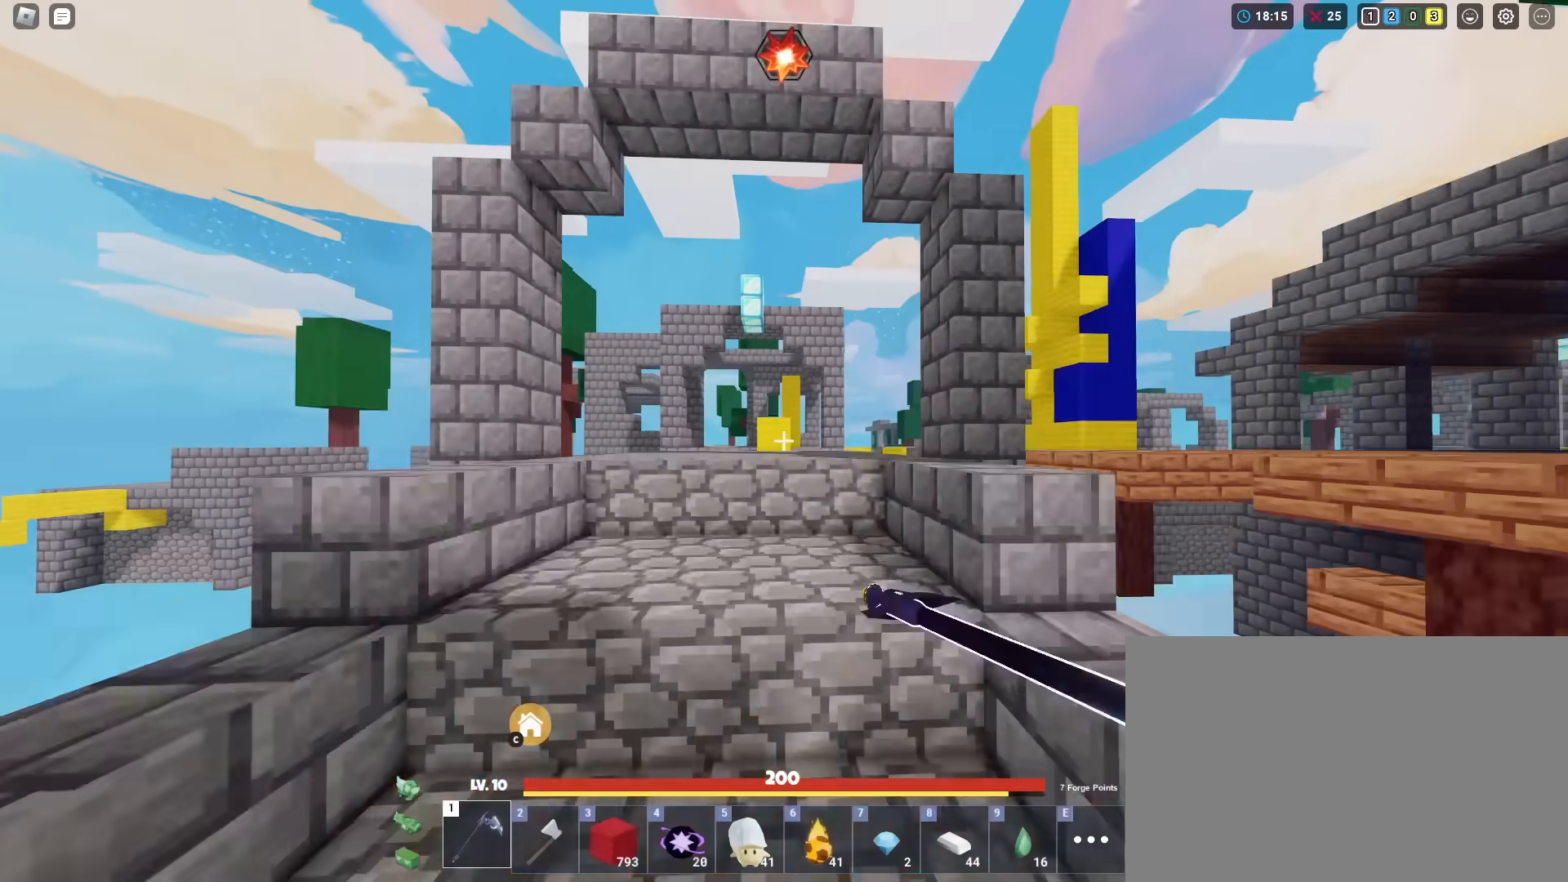
{"keys": ["5", "shift", "space"], "mouse": [], "mouse_move": "still", "events": [[367, "5", "down"], [467, "w", "up"]]}
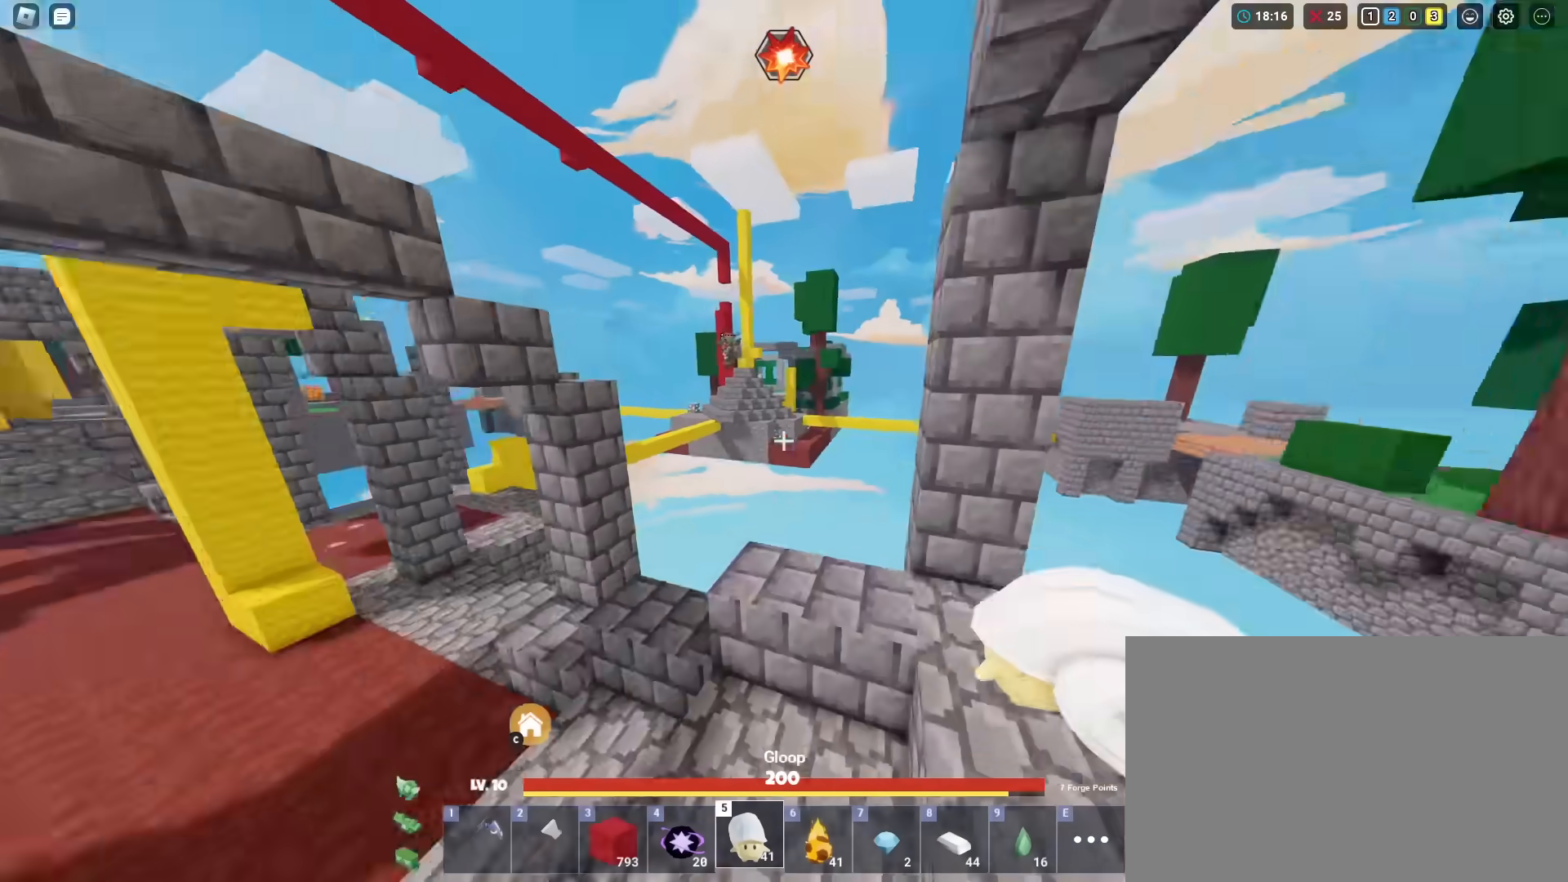
{"keys": ["shift"], "mouse": ["left"], "mouse_move": "still", "events": [[17, "5", "up"], [200, "space", "up"], [300, "5", "down"], [334, "5", "up"], [484, "mouse_left", "down"]]}
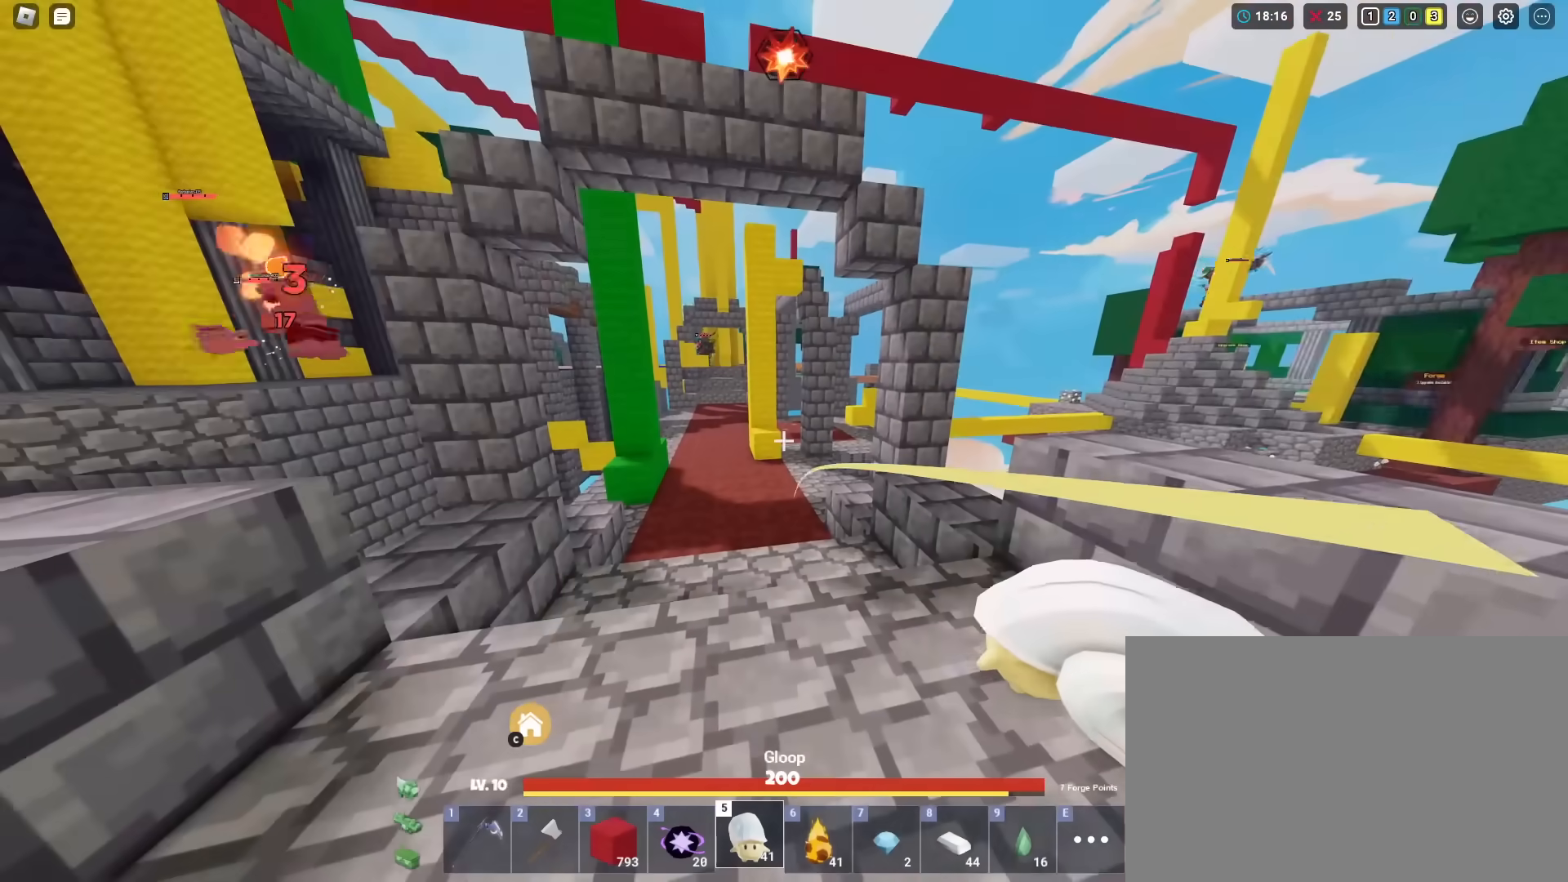
{"keys": ["shift"], "mouse": ["left"], "mouse_move": "still", "events": []}
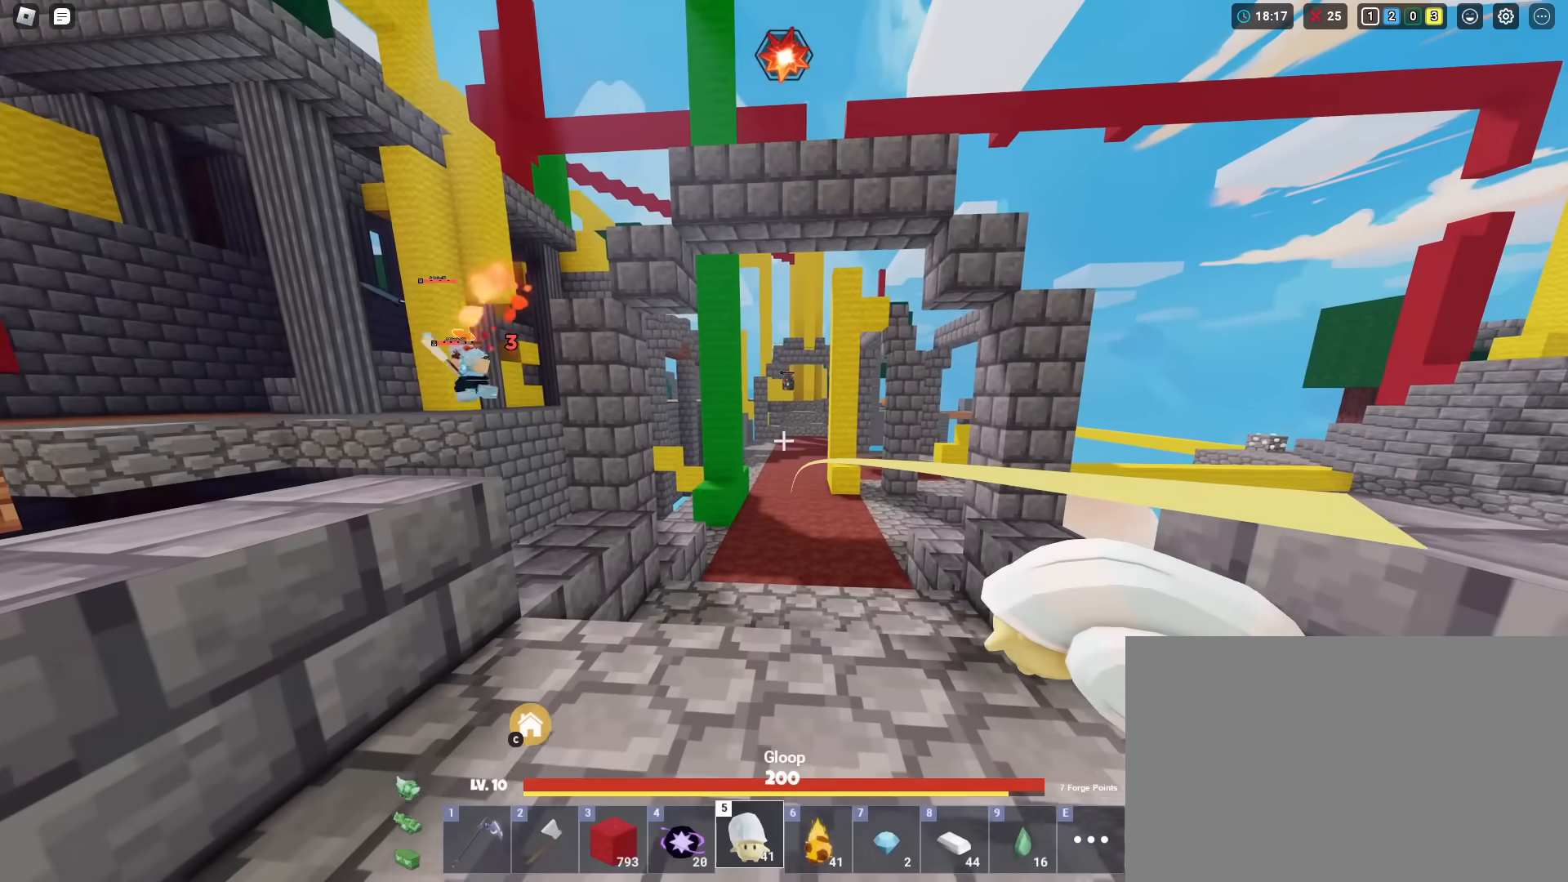
{"keys": ["shift"], "mouse": ["left"], "mouse_move": "still", "events": [[100, "s", "down"], [184, "space", "down"], [234, "s", "up"], [334, "space", "up"]]}
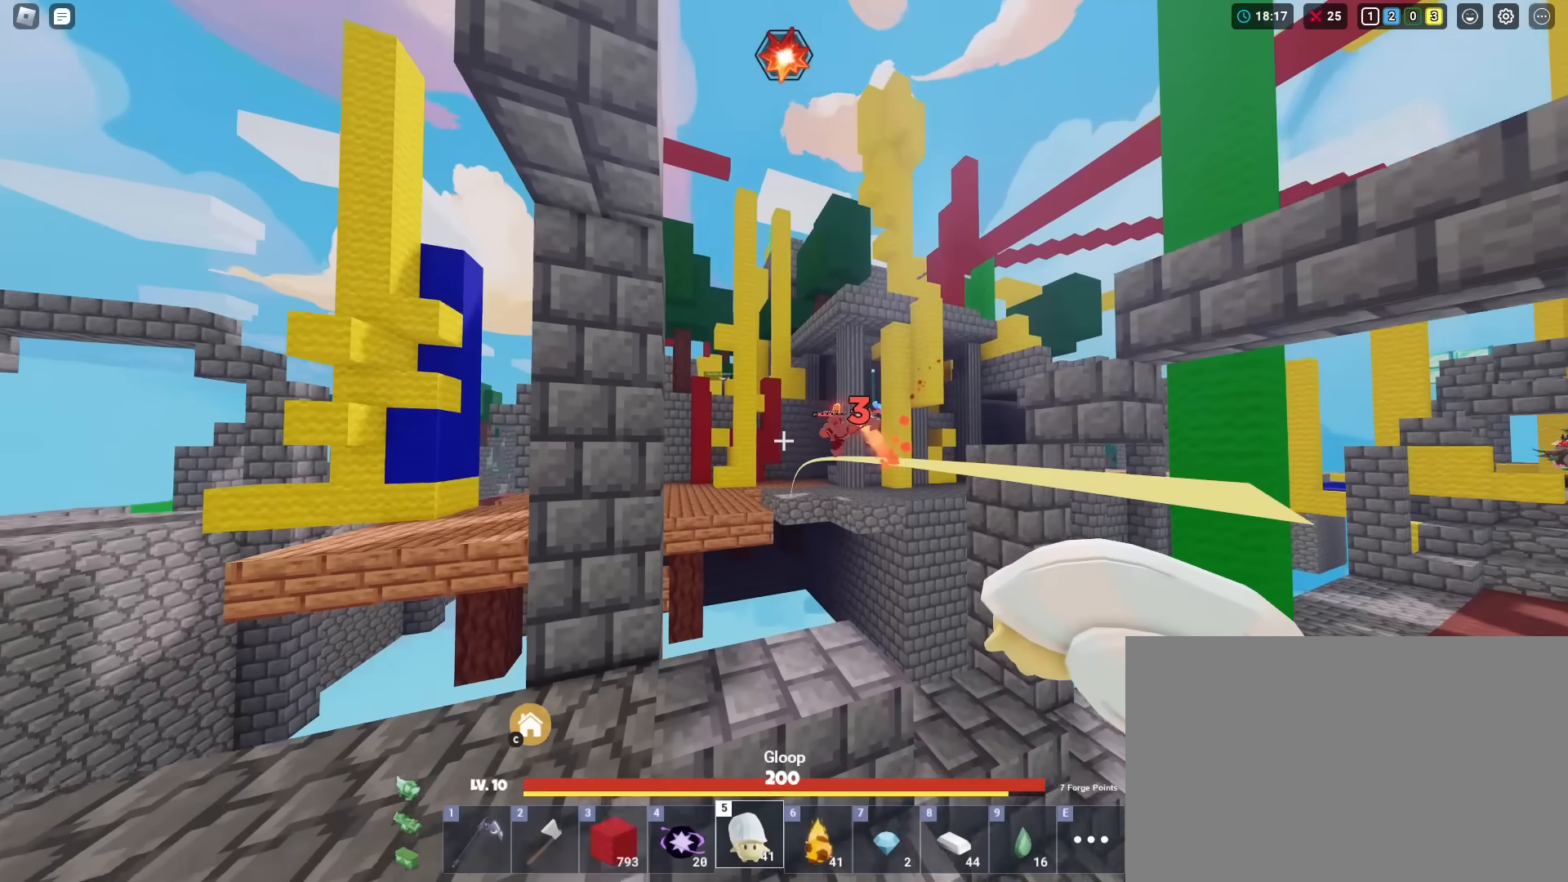
{"keys": ["shift"], "mouse": [], "mouse_move": "still", "events": [[433, "mouse_left", "up"]]}
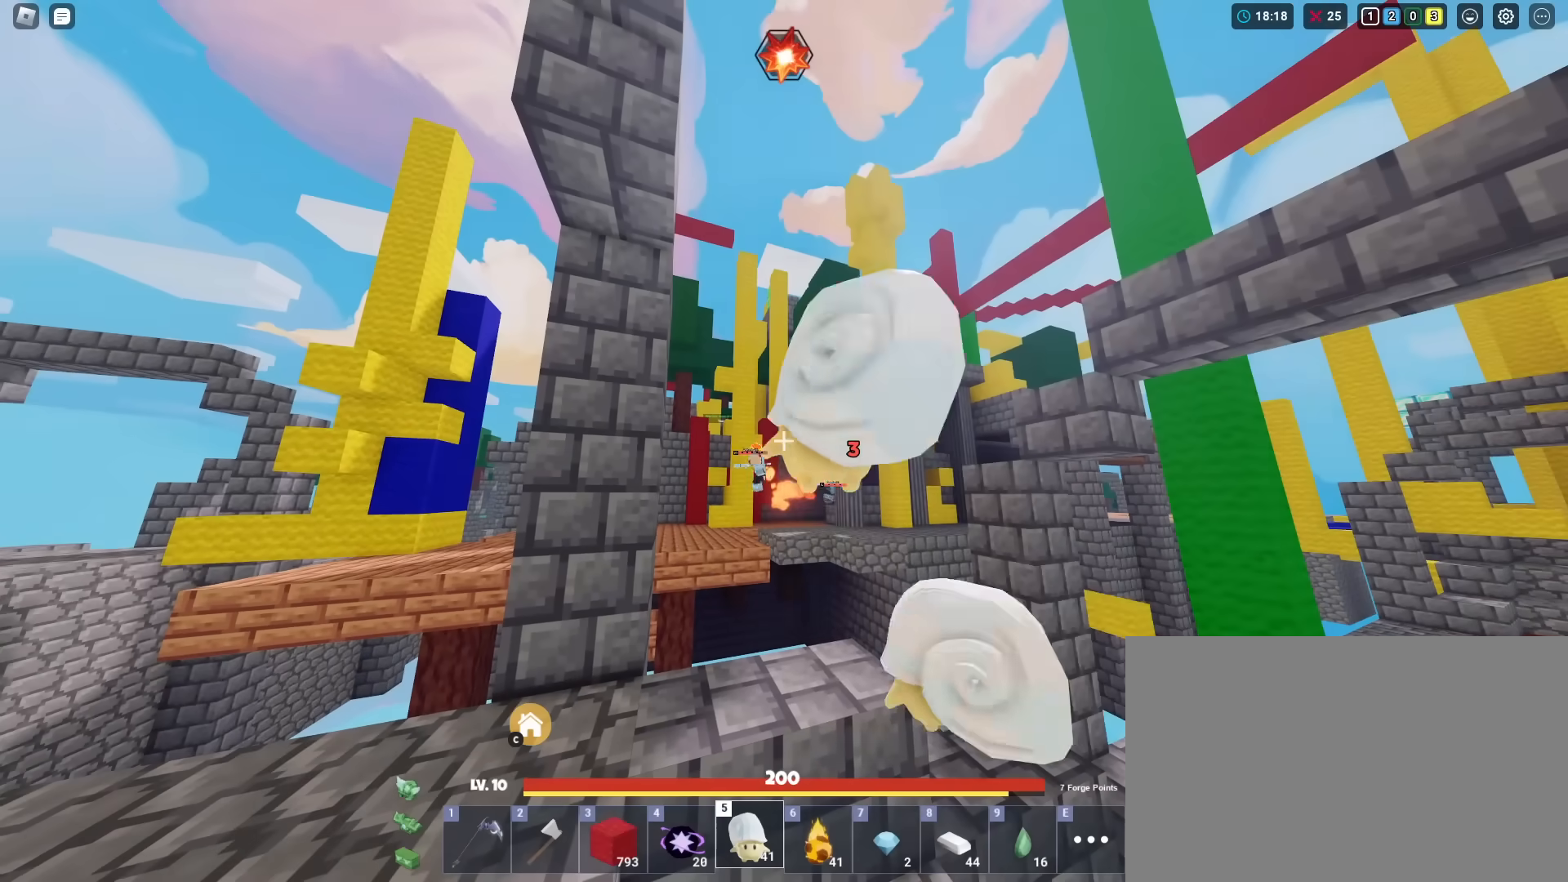
{"keys": ["shift"], "mouse": [], "mouse_move": "still", "events": [[250, "a", "down"], [501, "a", "up"]]}
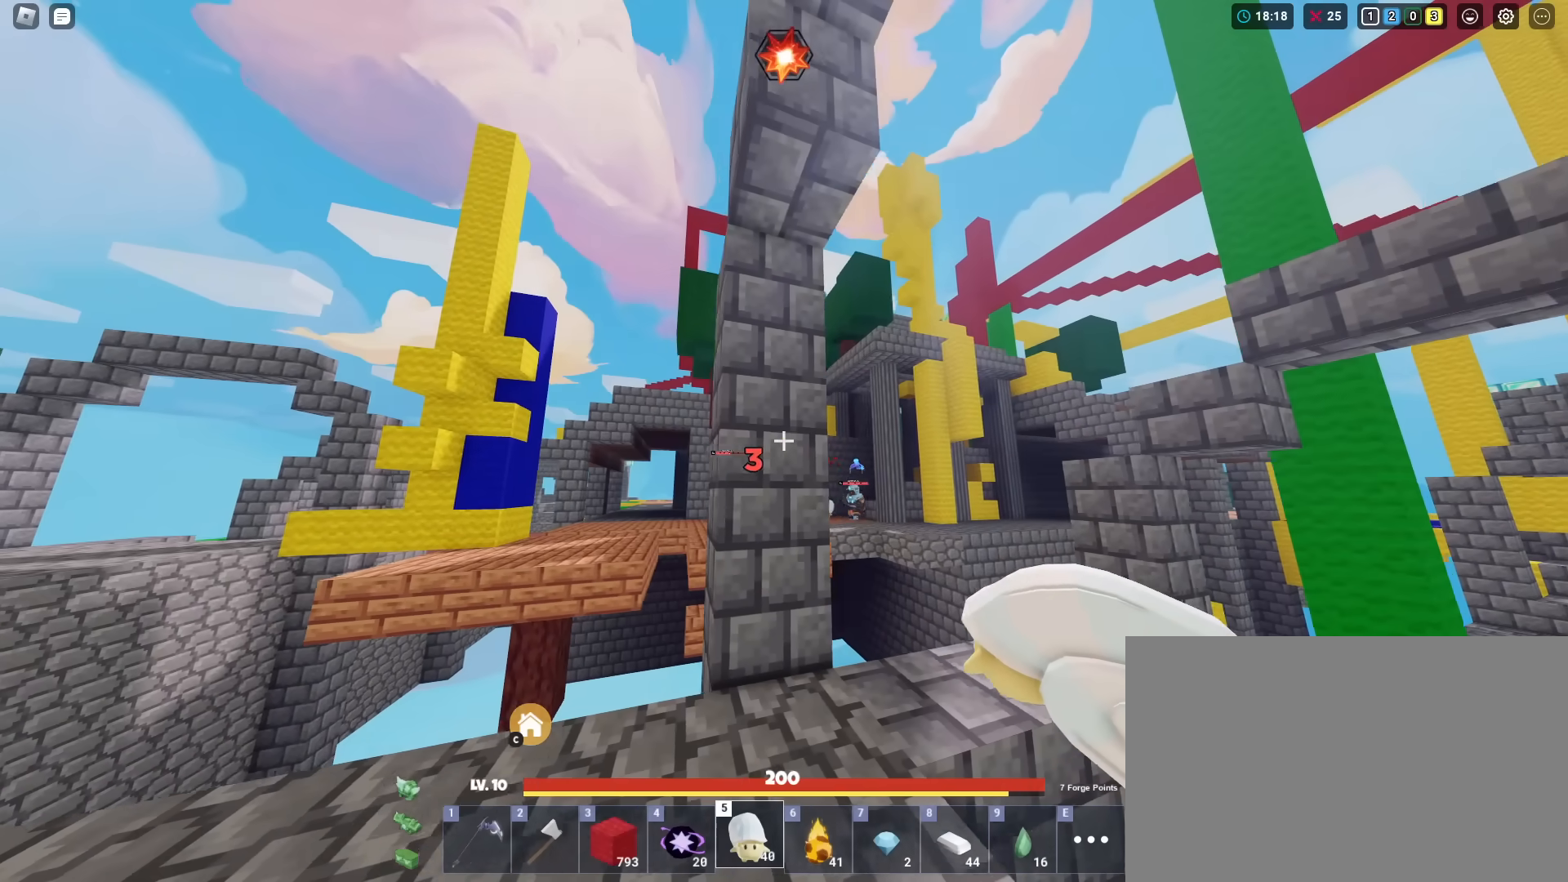
{"keys": ["a", "shift"], "mouse": [], "mouse_move": "still", "events": [[233, "4", "down"], [317, "4", "up"], [500, "a", "down"]]}
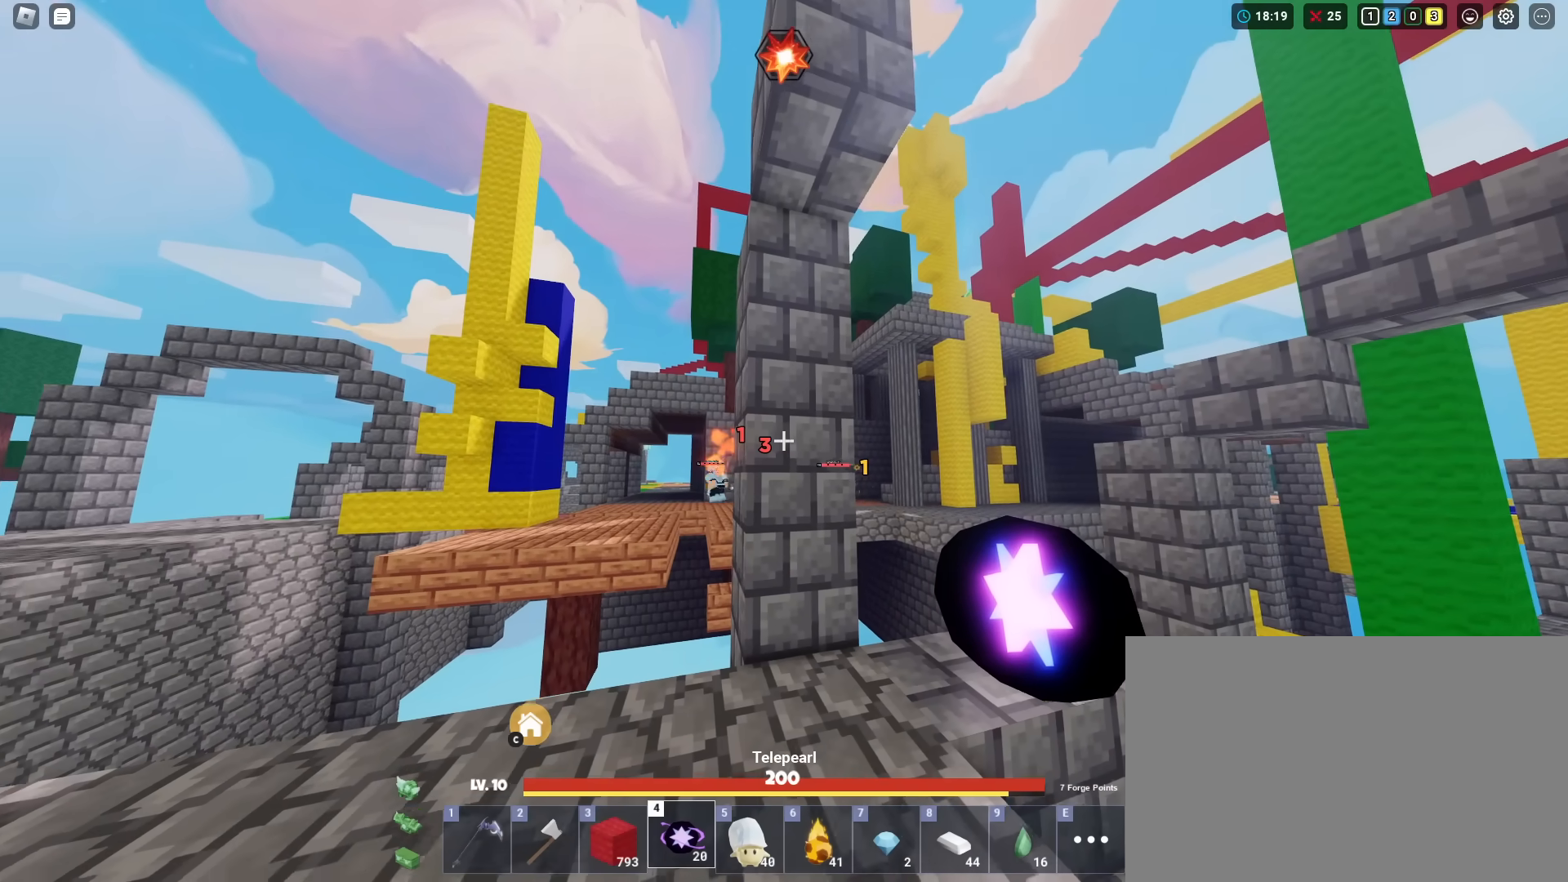
{"keys": ["shift"], "mouse": ["left"], "mouse_move": "still", "events": [[150, "mouse_left", "down"], [200, "a", "up"]]}
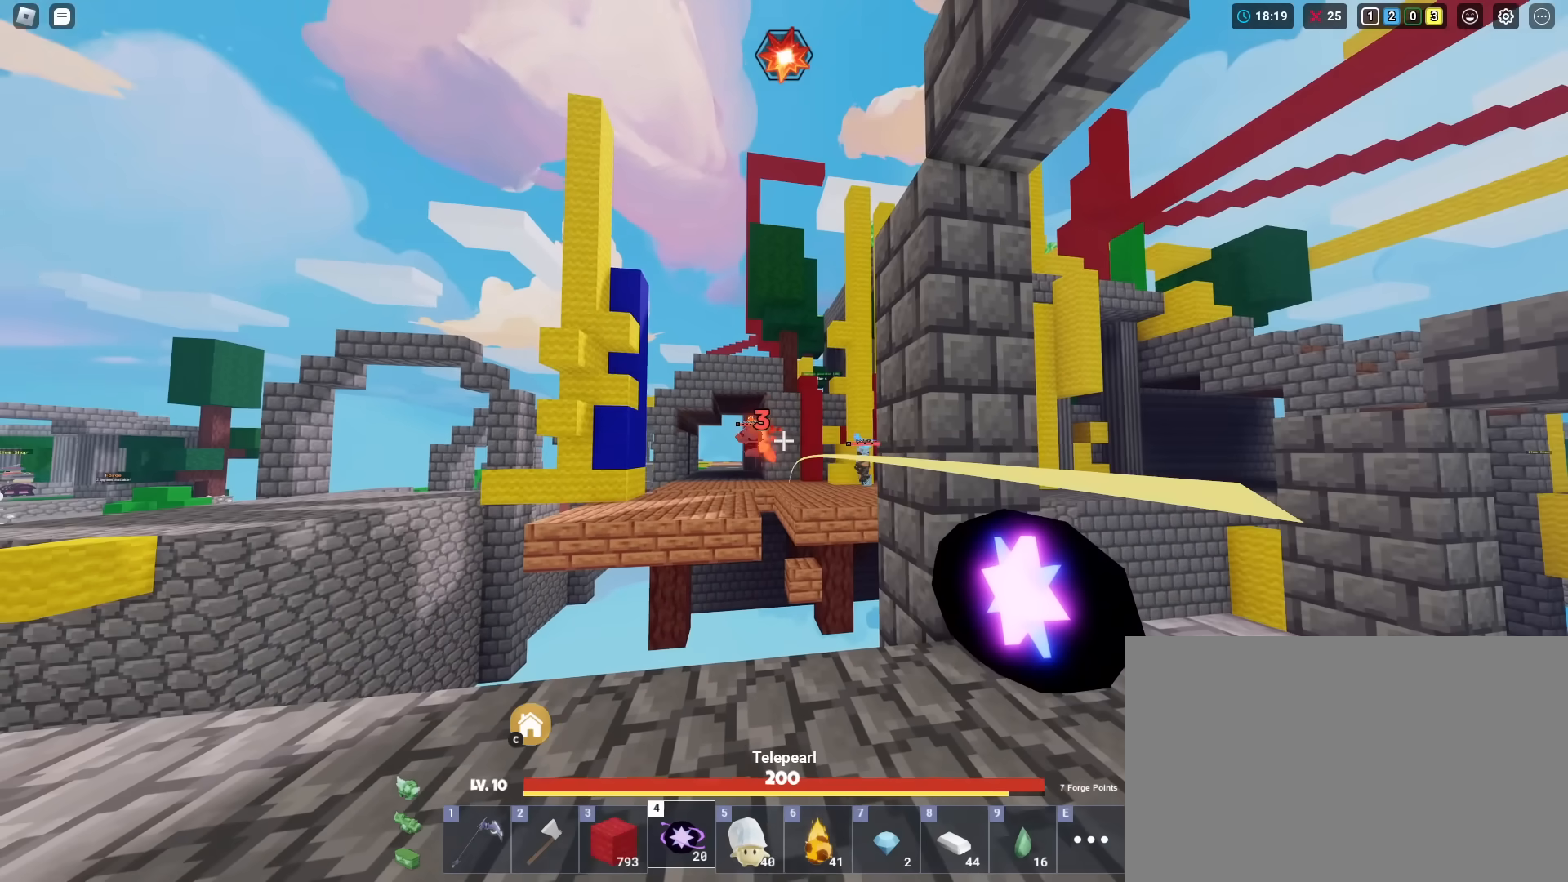
{"keys": ["shift"], "mouse": [], "mouse_move": "still", "events": [[450, "mouse_left", "up"]]}
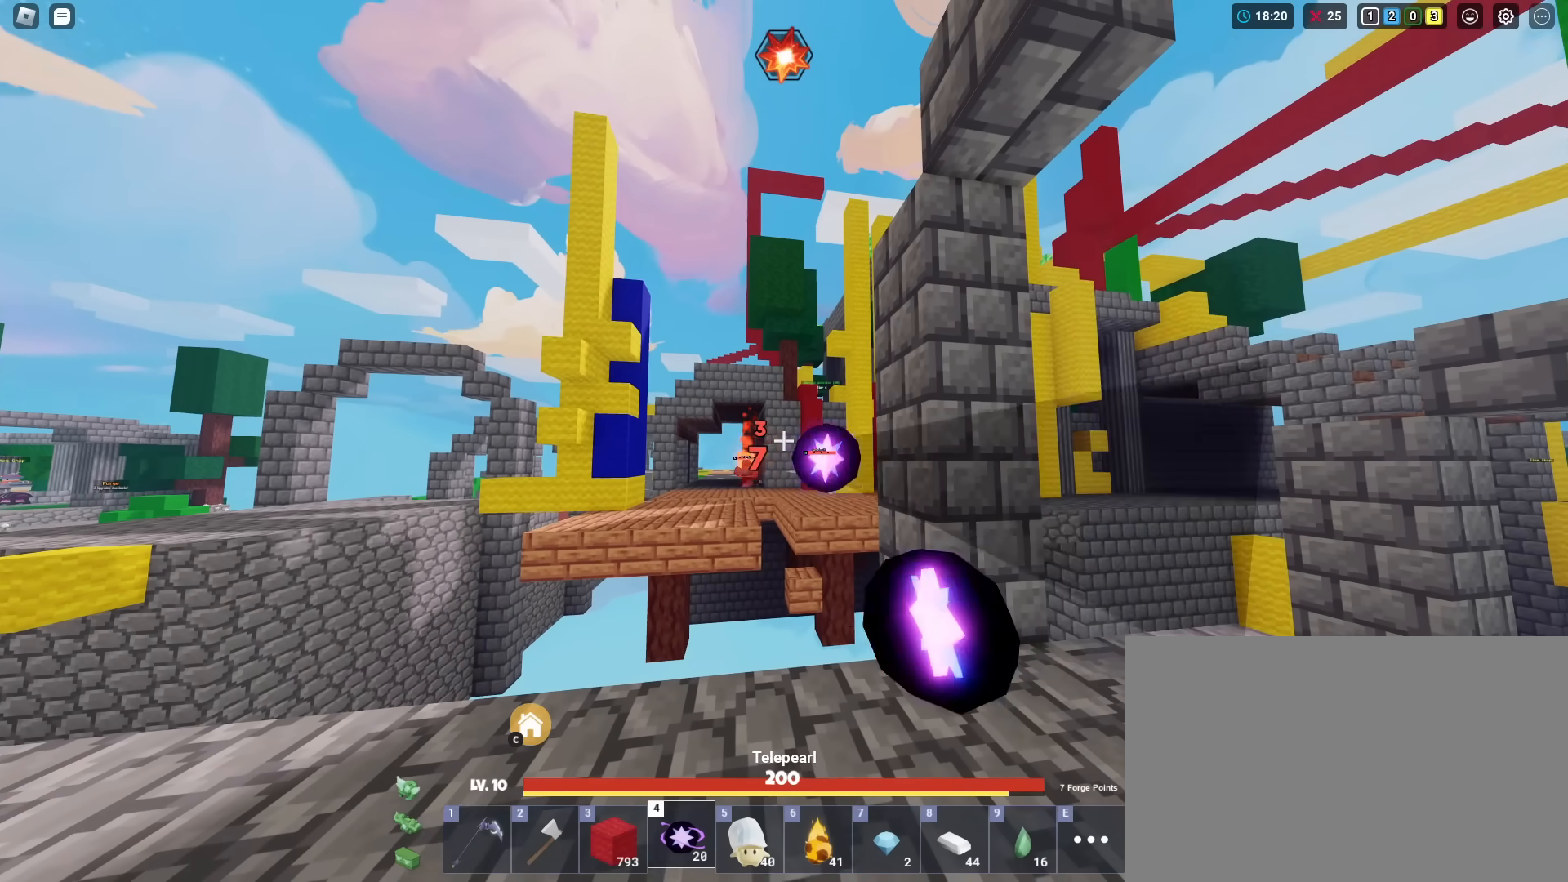
{"keys": ["shift"], "mouse": [], "mouse_move": "still", "events": [[50, "1", "down"], [134, "1", "up"], [367, "mouse_left", "down"], [467, "mouse_left", "up"]]}
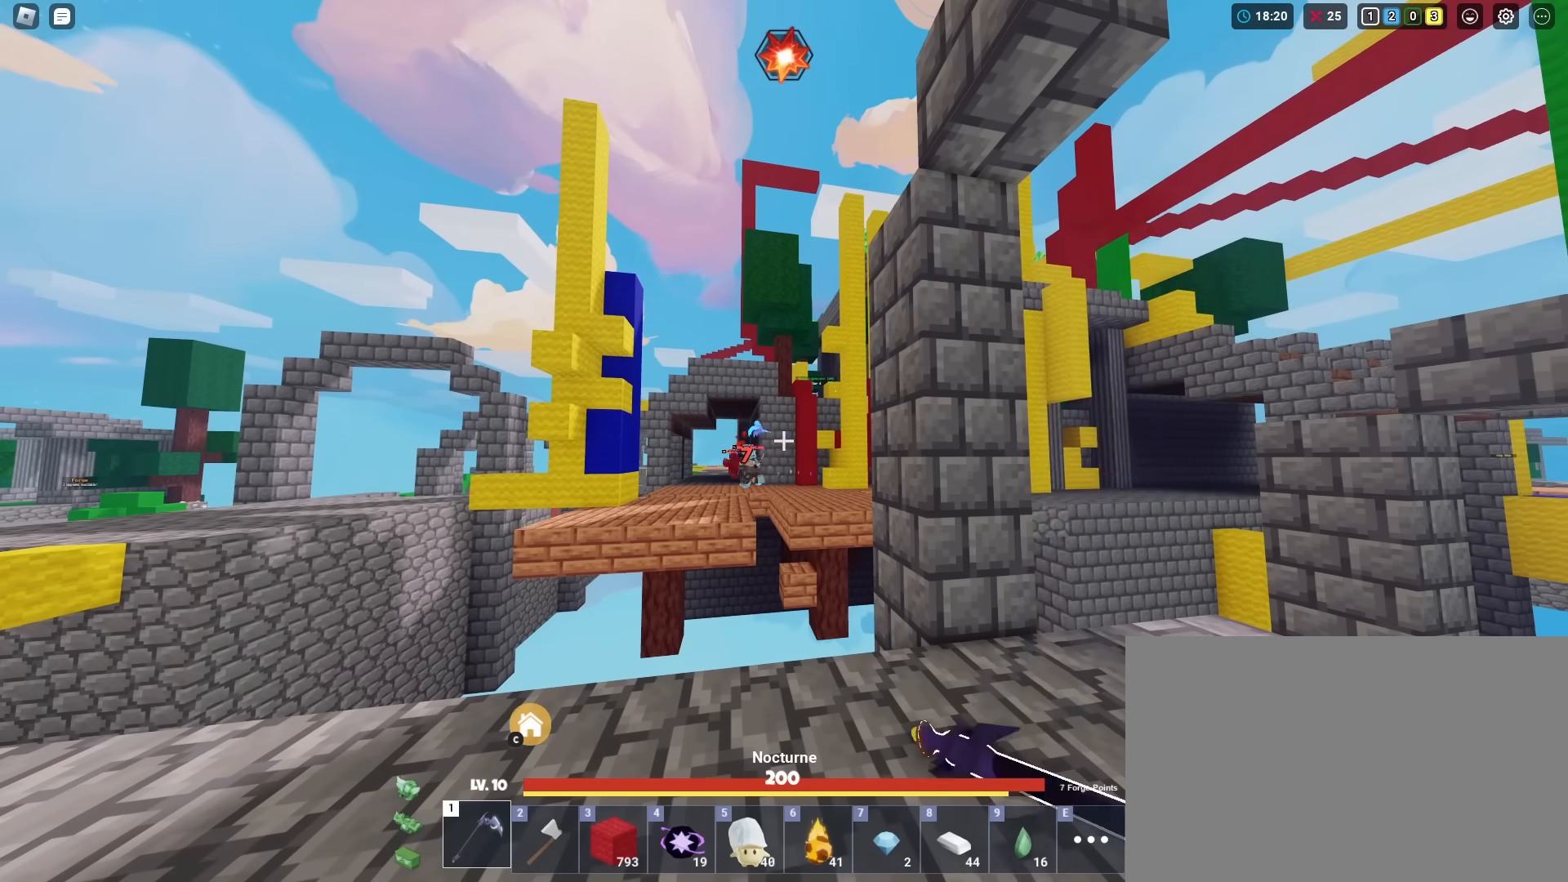
{"keys": ["shift", "w"], "mouse": ["left"], "mouse_move": "still", "events": [[16, "mouse_left", "down"], [100, "mouse_left", "up"], [150, "mouse_left", "down"], [250, "mouse_left", "up"], [333, "mouse_left", "down"], [333, "w", "down"], [383, "mouse_left", "up"], [467, "mouse_left", "down"]]}
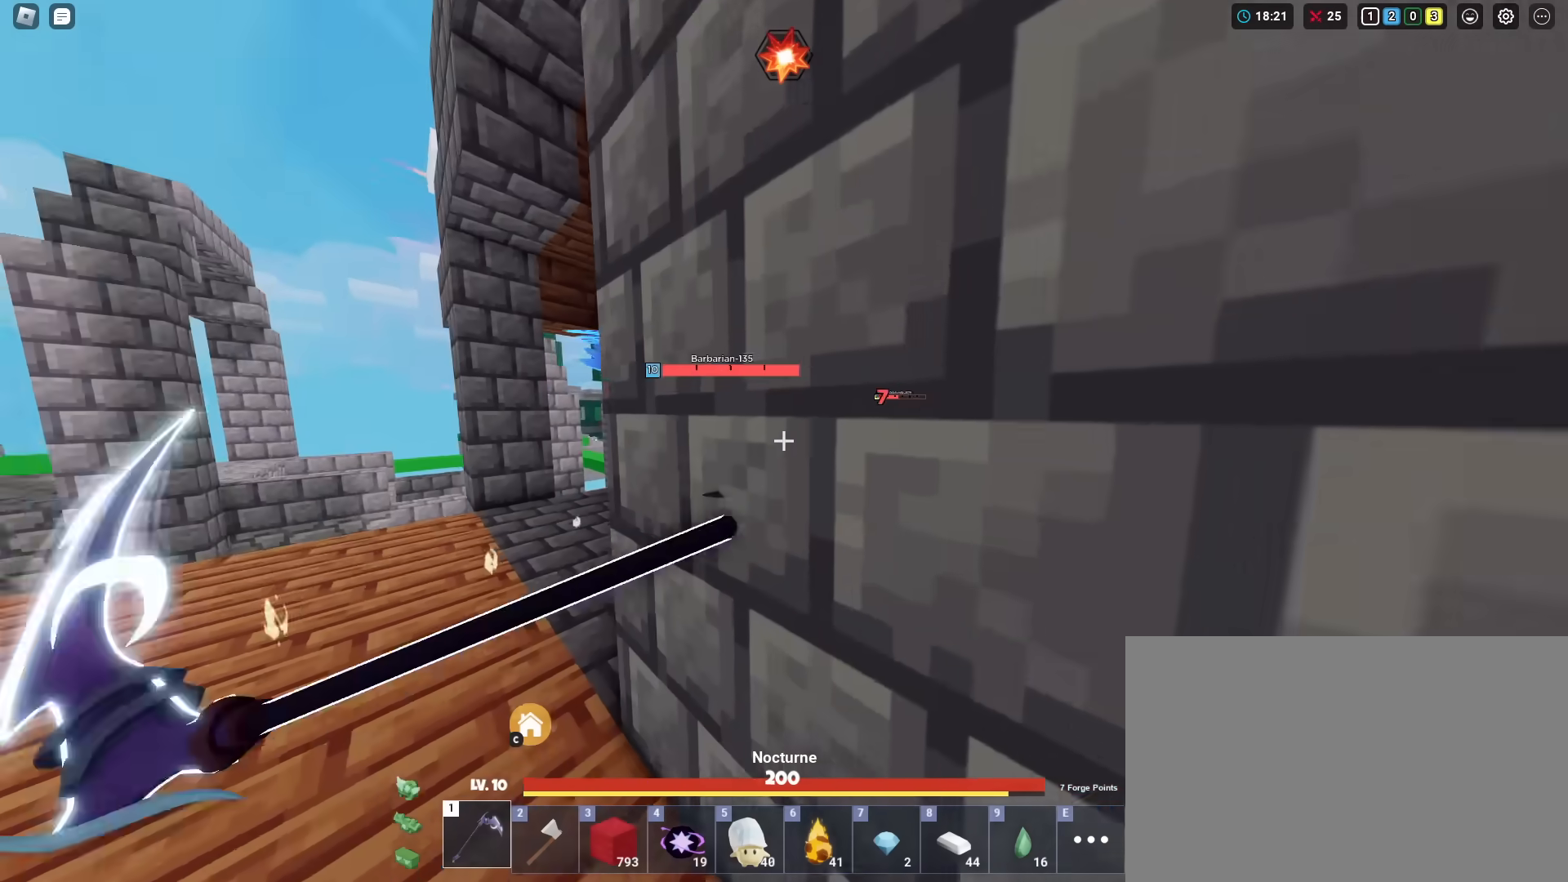
{"keys": ["a", "shift", "w"], "mouse": ["left"], "mouse_move": "still", "events": [[17, "mouse_left", "up"], [67, "mouse_left", "down"], [167, "mouse_left", "up"], [267, "mouse_left", "down"], [351, "a", "down"], [351, "mouse_left", "up"], [401, "mouse_left", "down"]]}
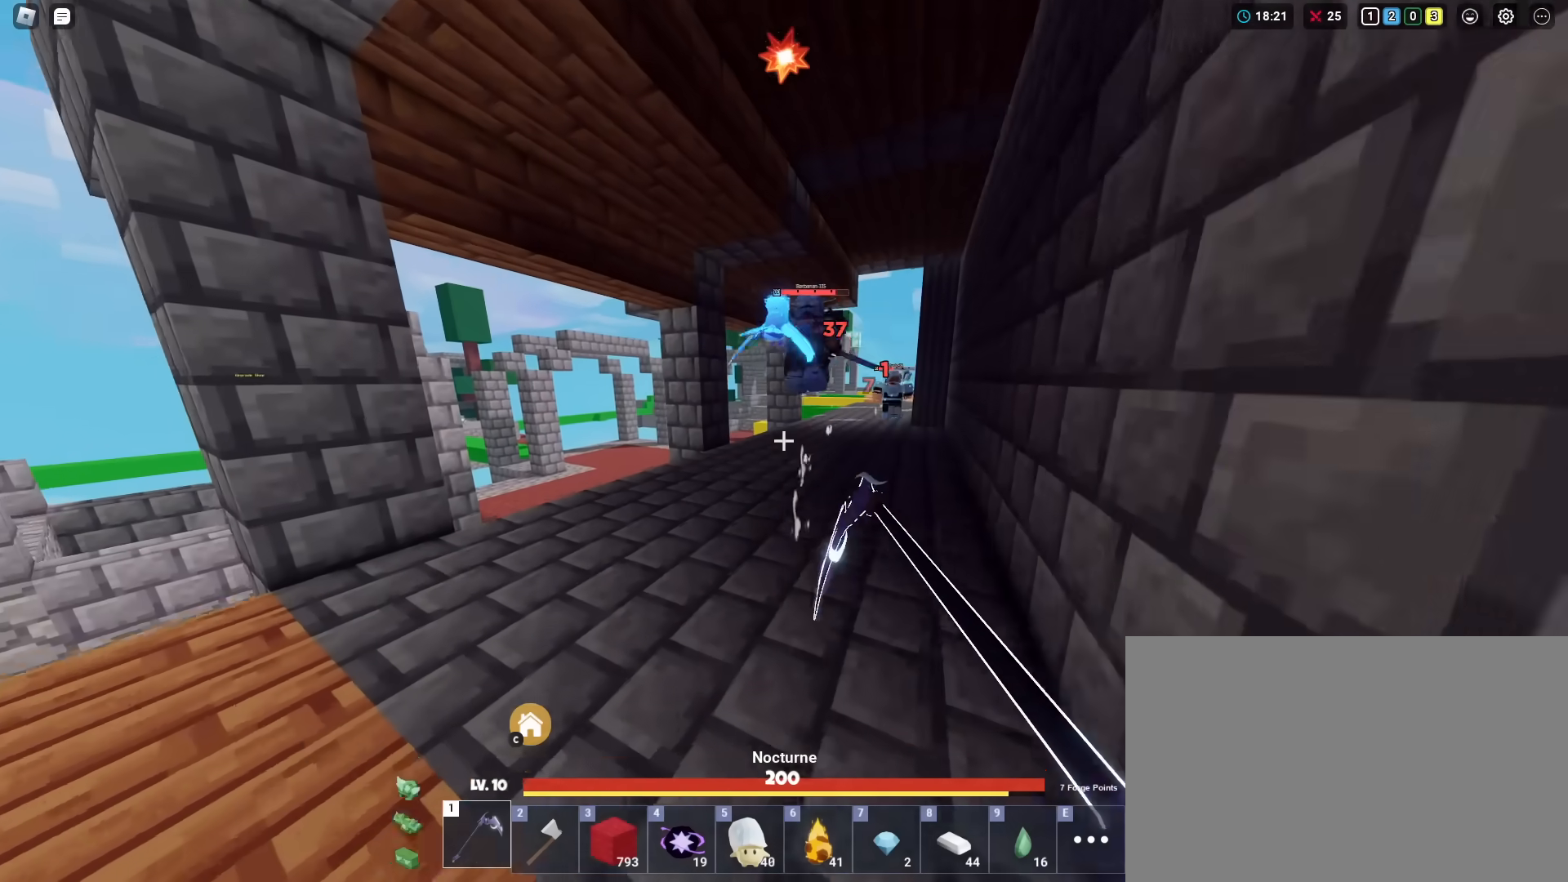
{"keys": ["shift", "w"], "mouse": ["left"], "mouse_move": "still", "events": [[33, "a", "up"]]}
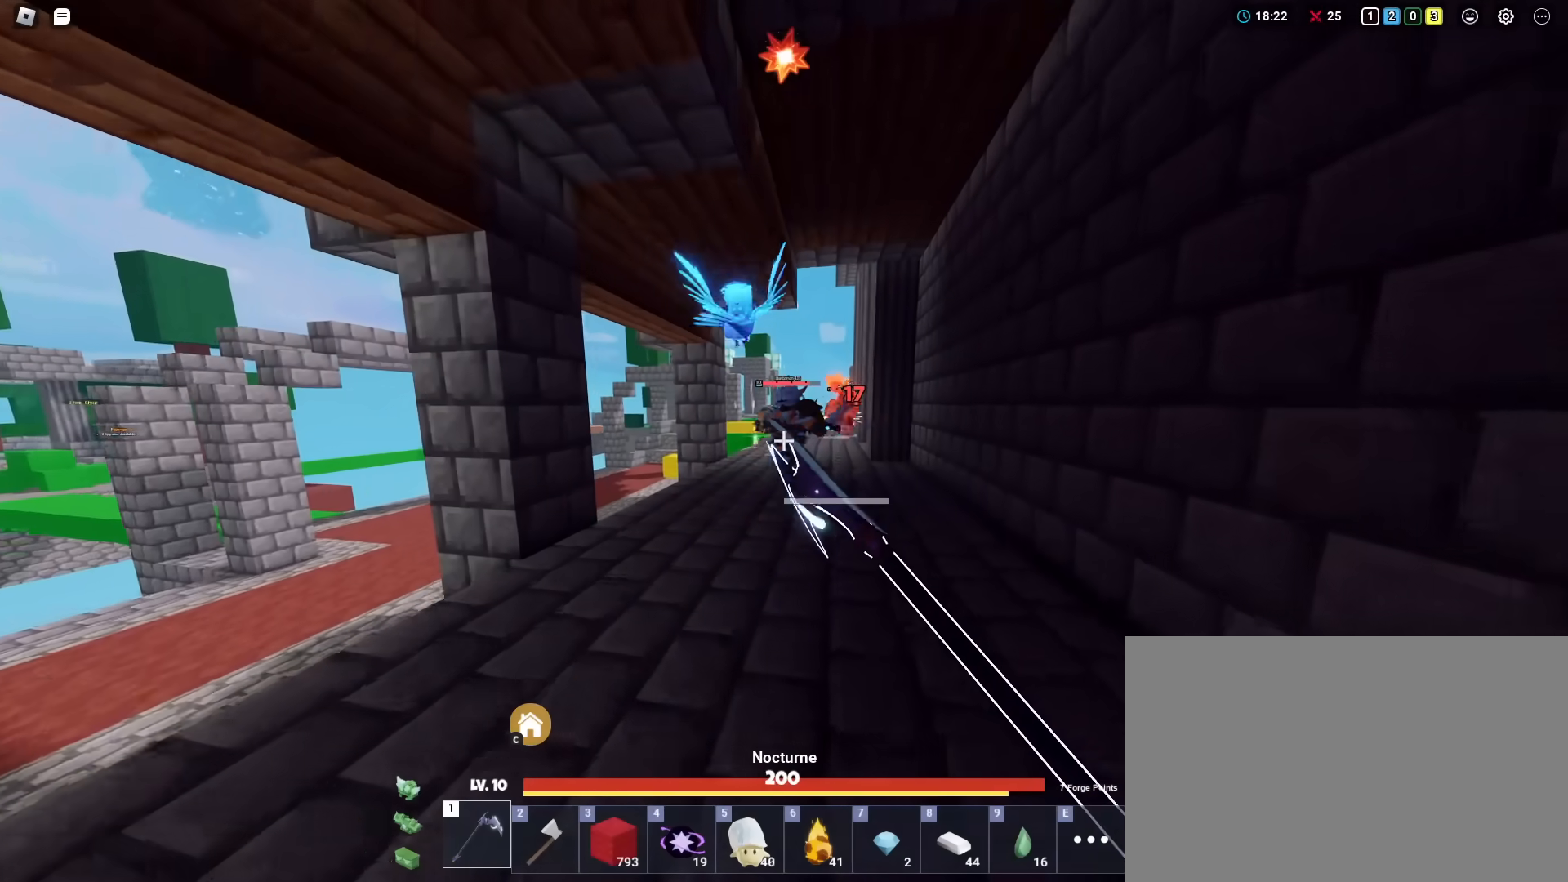
{"keys": ["shift", "w"], "mouse": ["left"], "mouse_move": "still", "events": []}
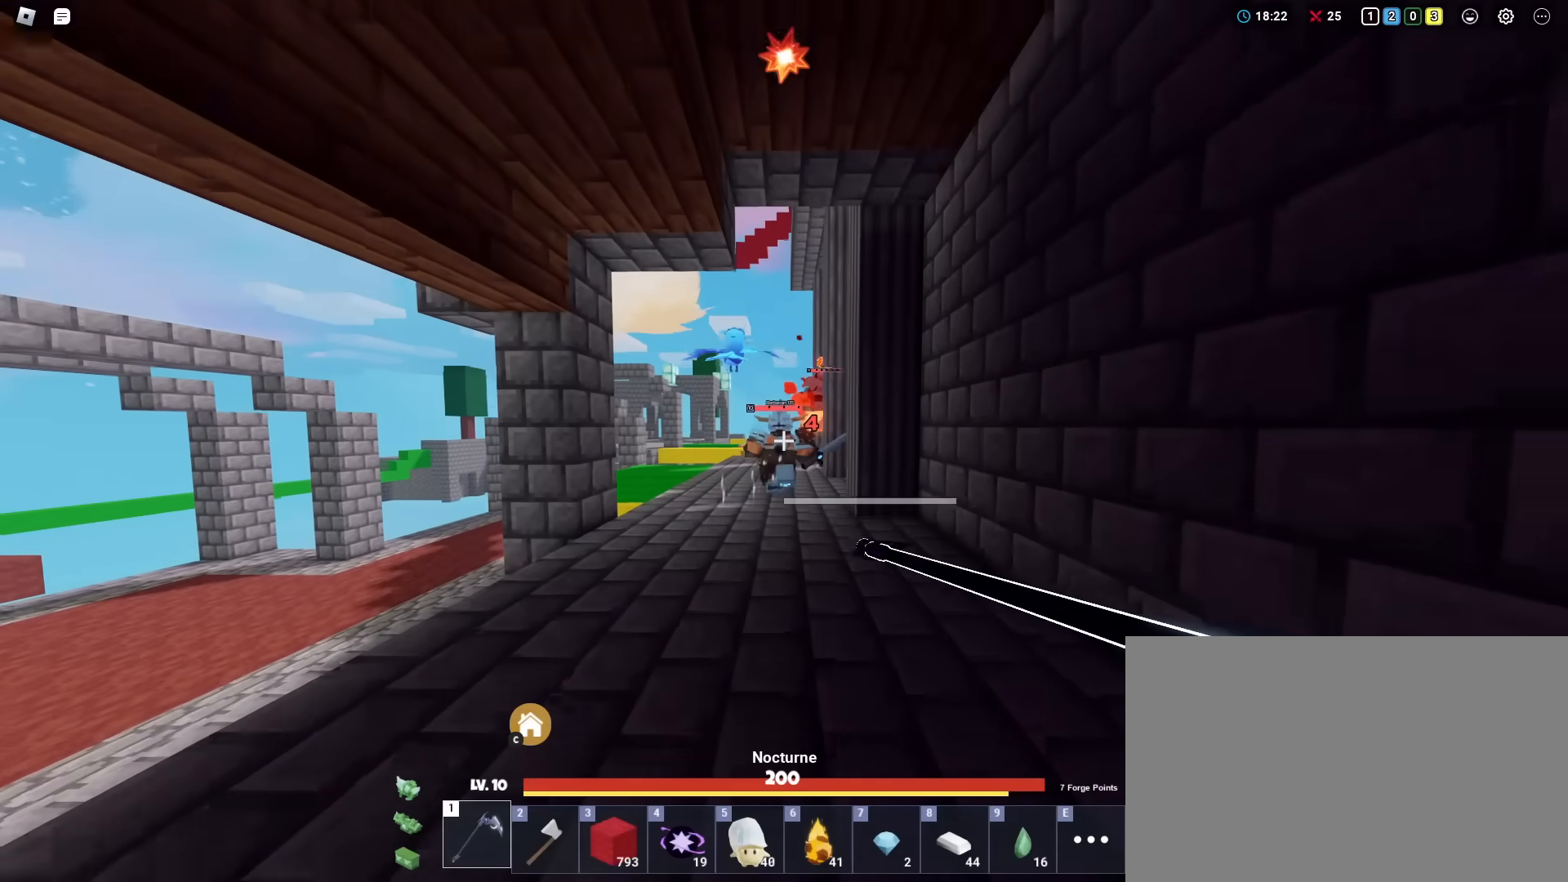
{"keys": ["shift", "w"], "mouse": [], "mouse_move": "still", "events": [[300, "mouse_left", "up"]]}
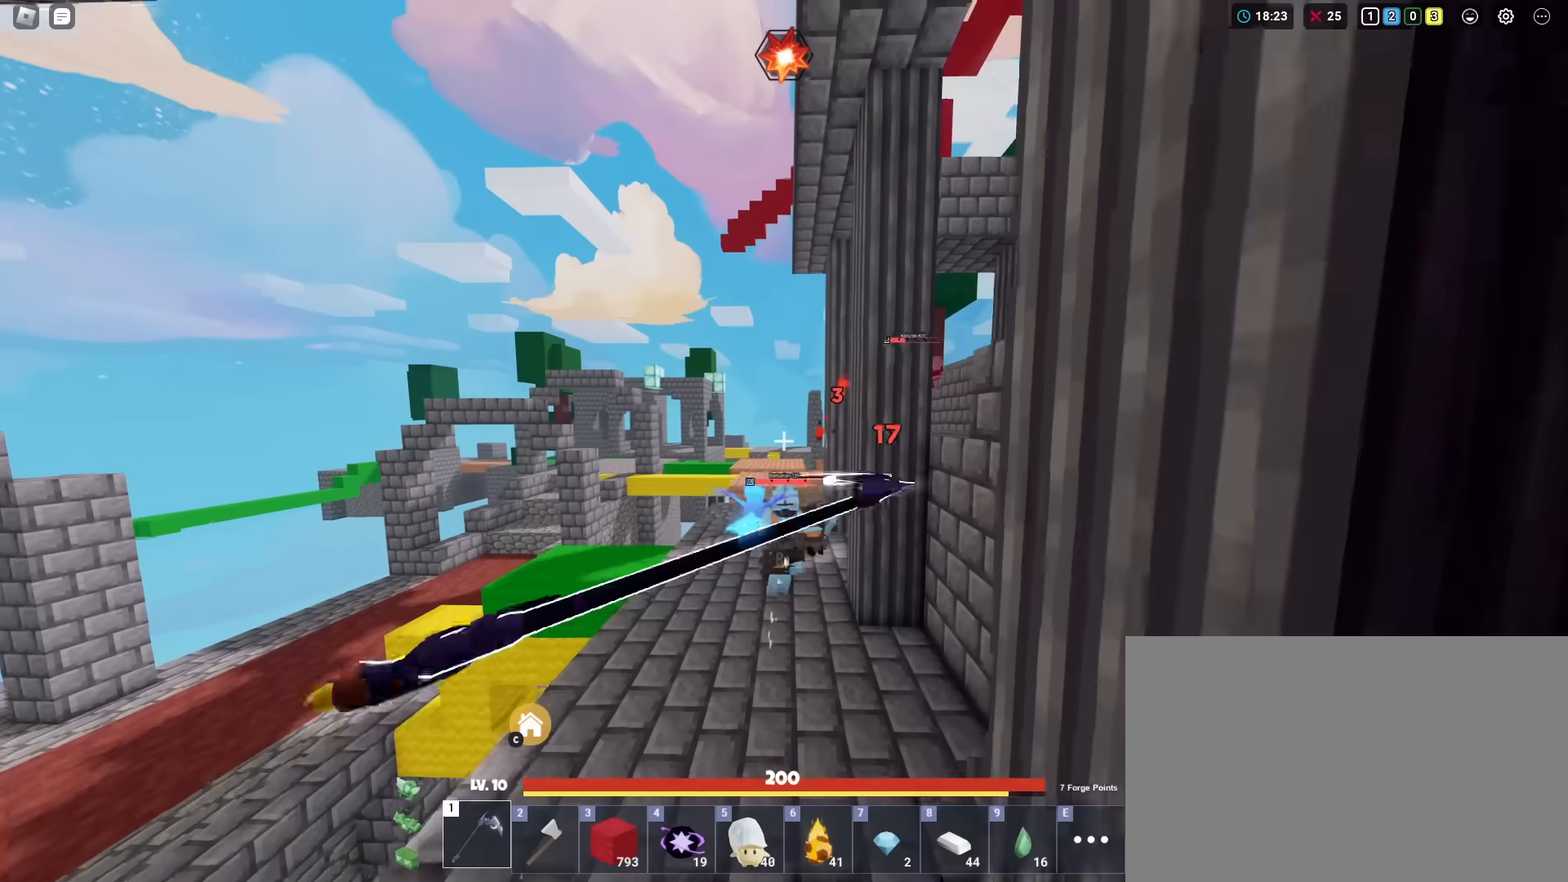
{"keys": ["shift", "w"], "mouse": [], "mouse_move": "still", "events": [[34, "5", "down"], [134, "5", "up"], [184, "mouse_left", "down"], [234, "mouse_left", "up"], [417, "1", "down"], [501, "1", "up"]]}
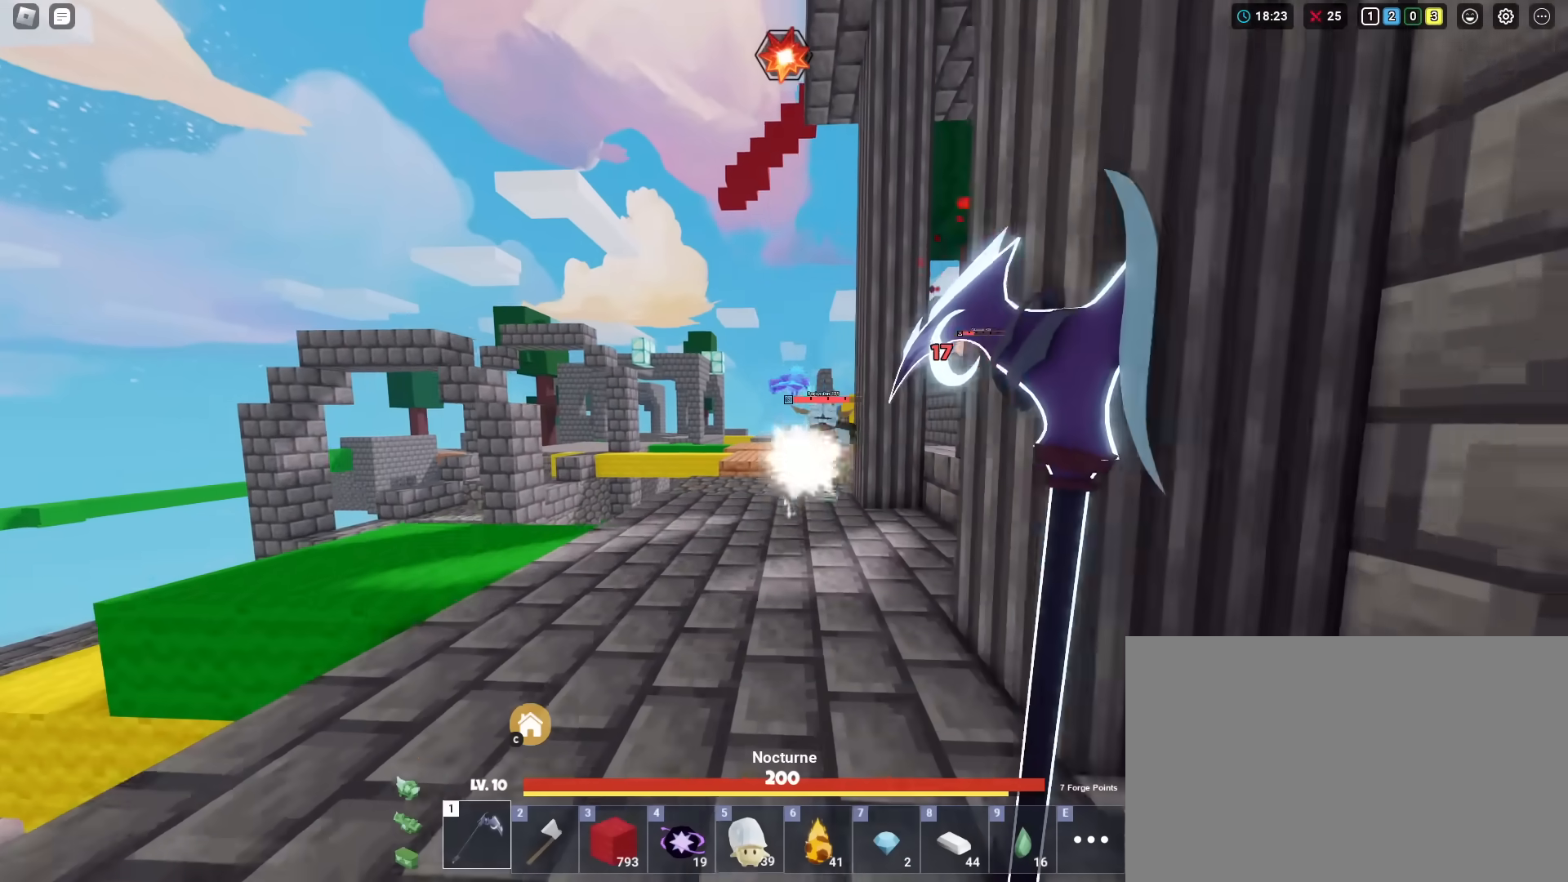
{"keys": ["shift", "w"], "mouse": ["left"], "mouse_move": "still", "events": [[50, "mouse_left", "down"]]}